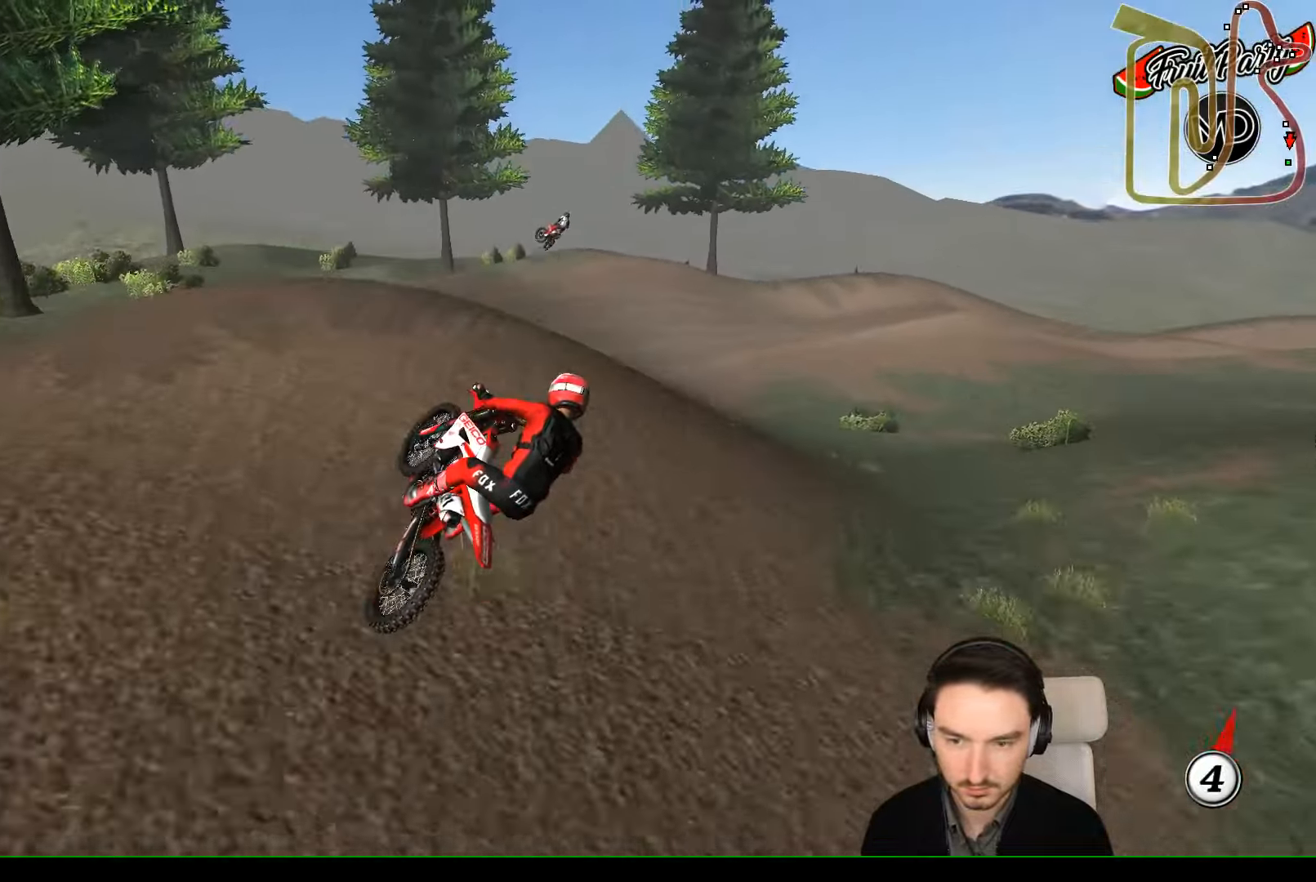
Gameplay with a controller (Xbox layout); each line is a JSON object with the inputs held at the frame after it. "events" lists button and stick changes between this image and that frame as [ms after this image, input, new state], when the widget could be followed in between. Not read: L1 L3 R3 right_stick.
{"buttons": [], "left_stick": "right", "events": [[34, "R2", "up"], [167, "R2", "down"], [167, "left_stick", "down-right"], [267, "left_stick", "right"], [367, "R2", "up"]]}
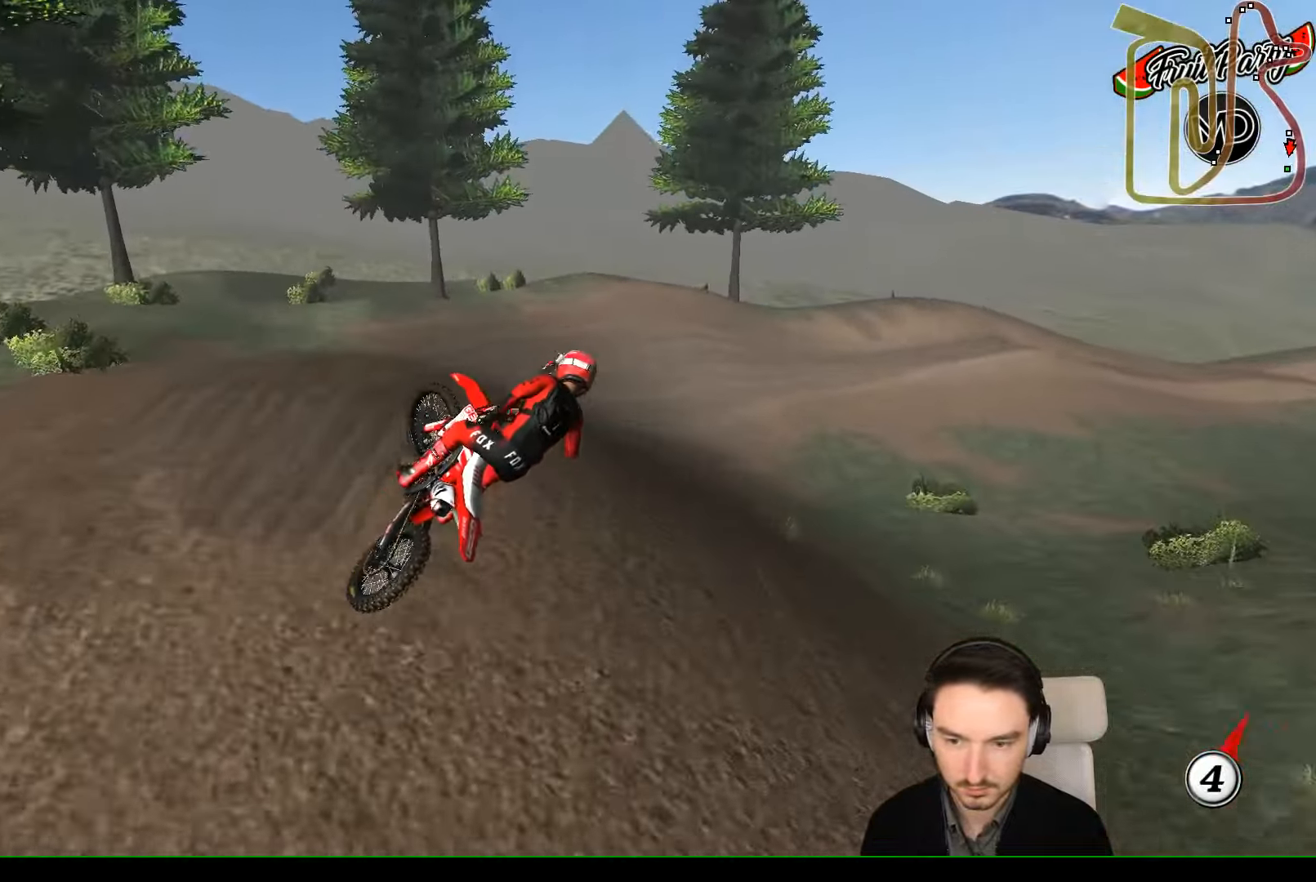
{"buttons": [], "left_stick": "right", "events": []}
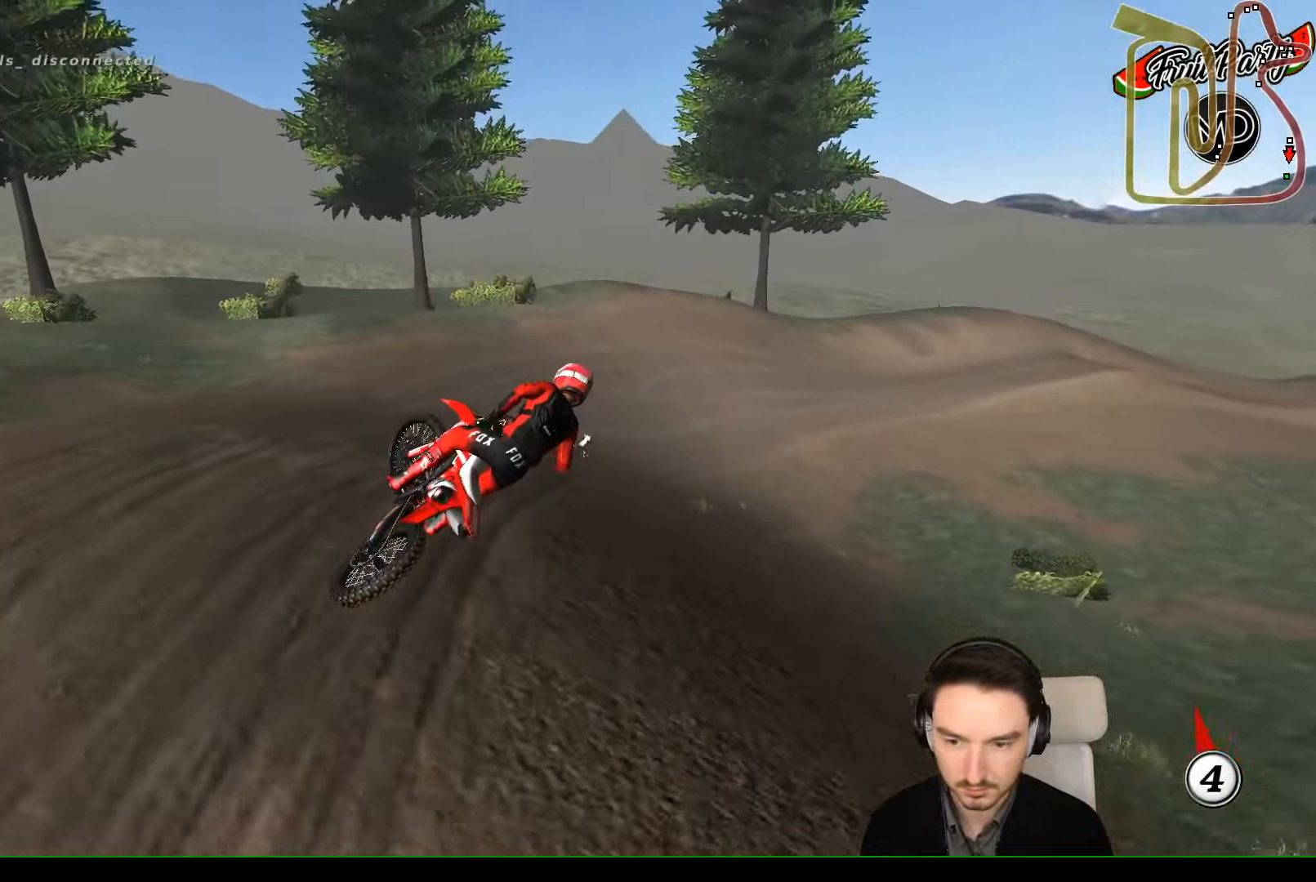
{"buttons": ["R2"], "left_stick": "left", "events": [[34, "R2", "down"], [367, "left_stick", "down"], [467, "left_stick", "left"]]}
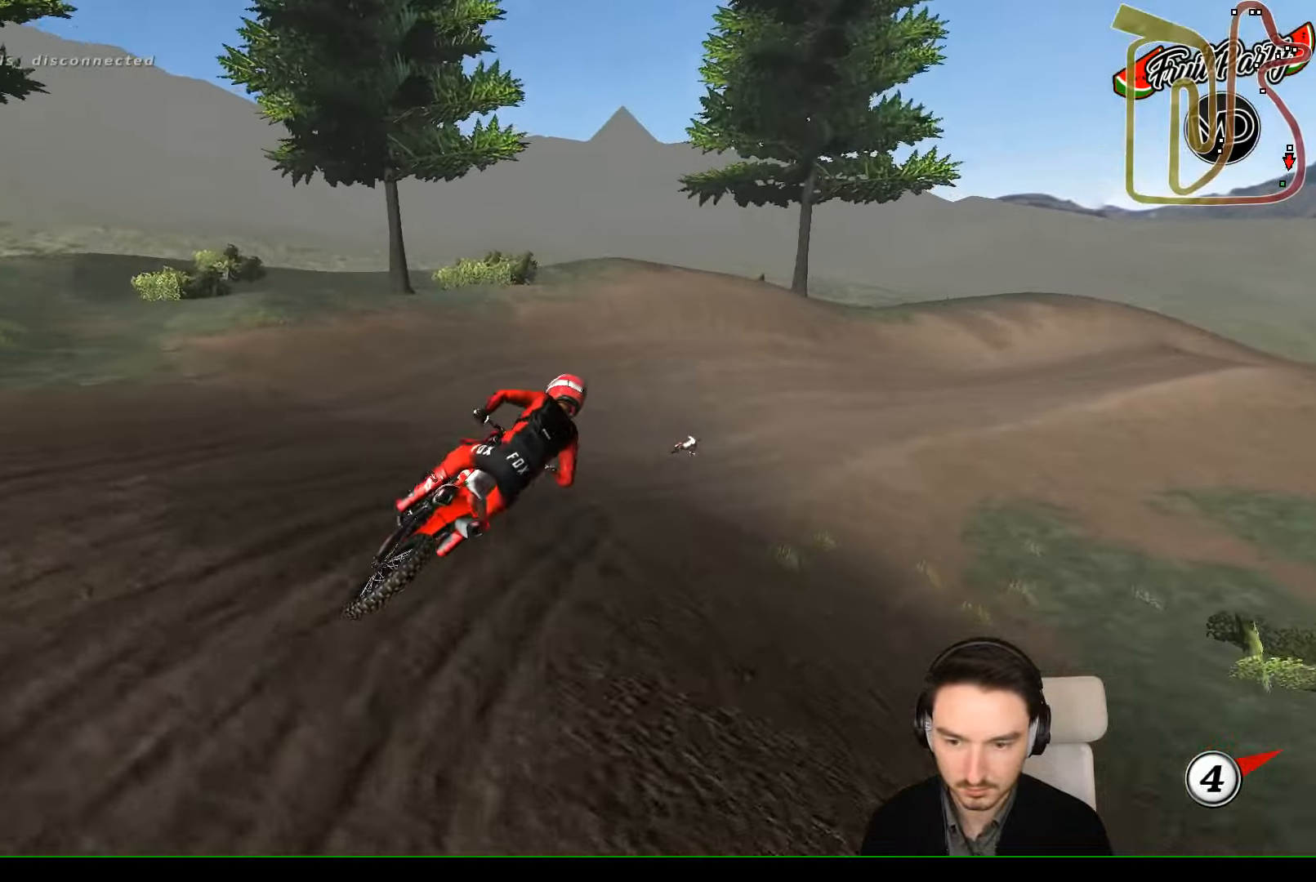
{"buttons": ["R2"], "left_stick": "right", "events": [[134, "B", "down"], [134, "left_stick", "center"], [267, "B", "up"], [467, "left_stick", "right"]]}
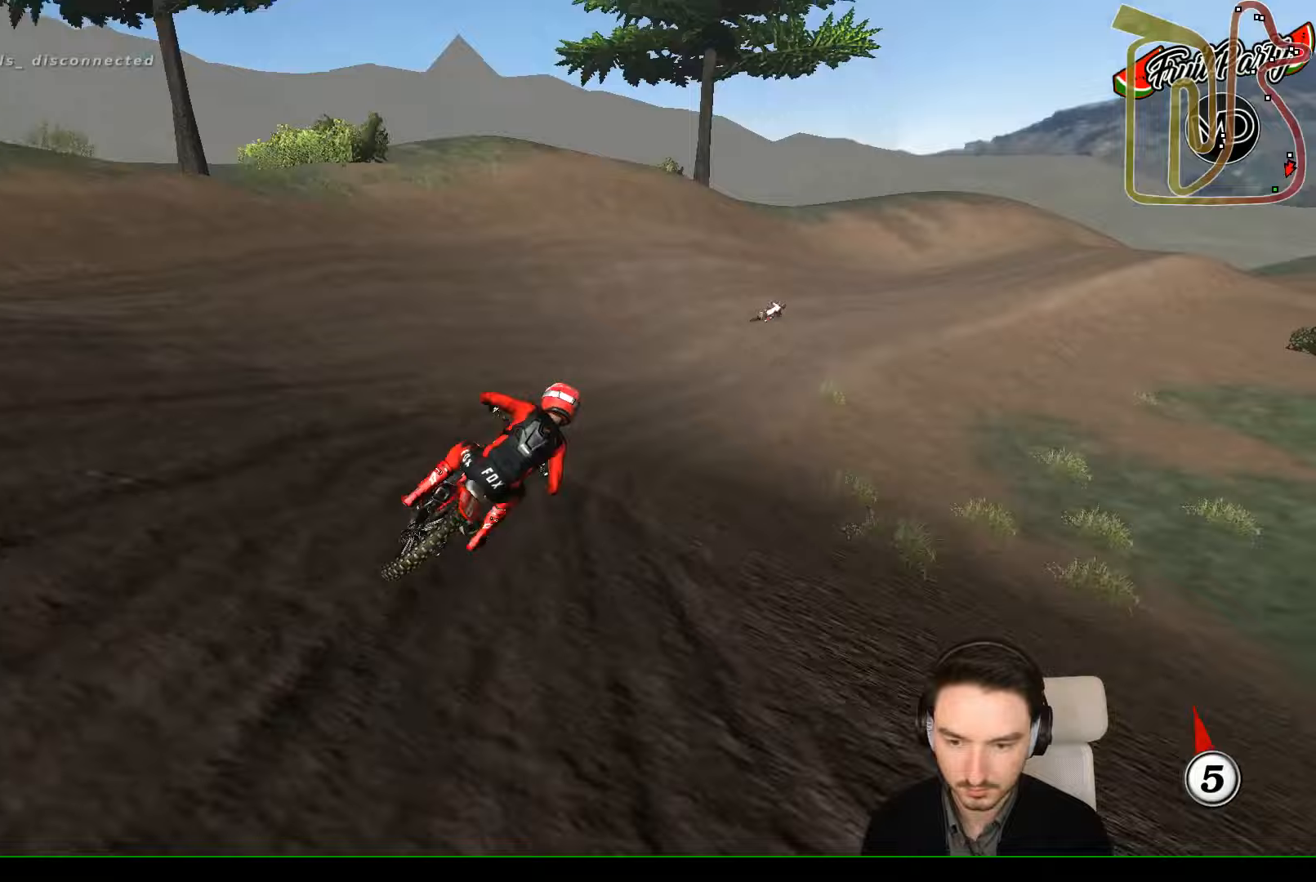
{"buttons": ["R2"], "left_stick": "center"}
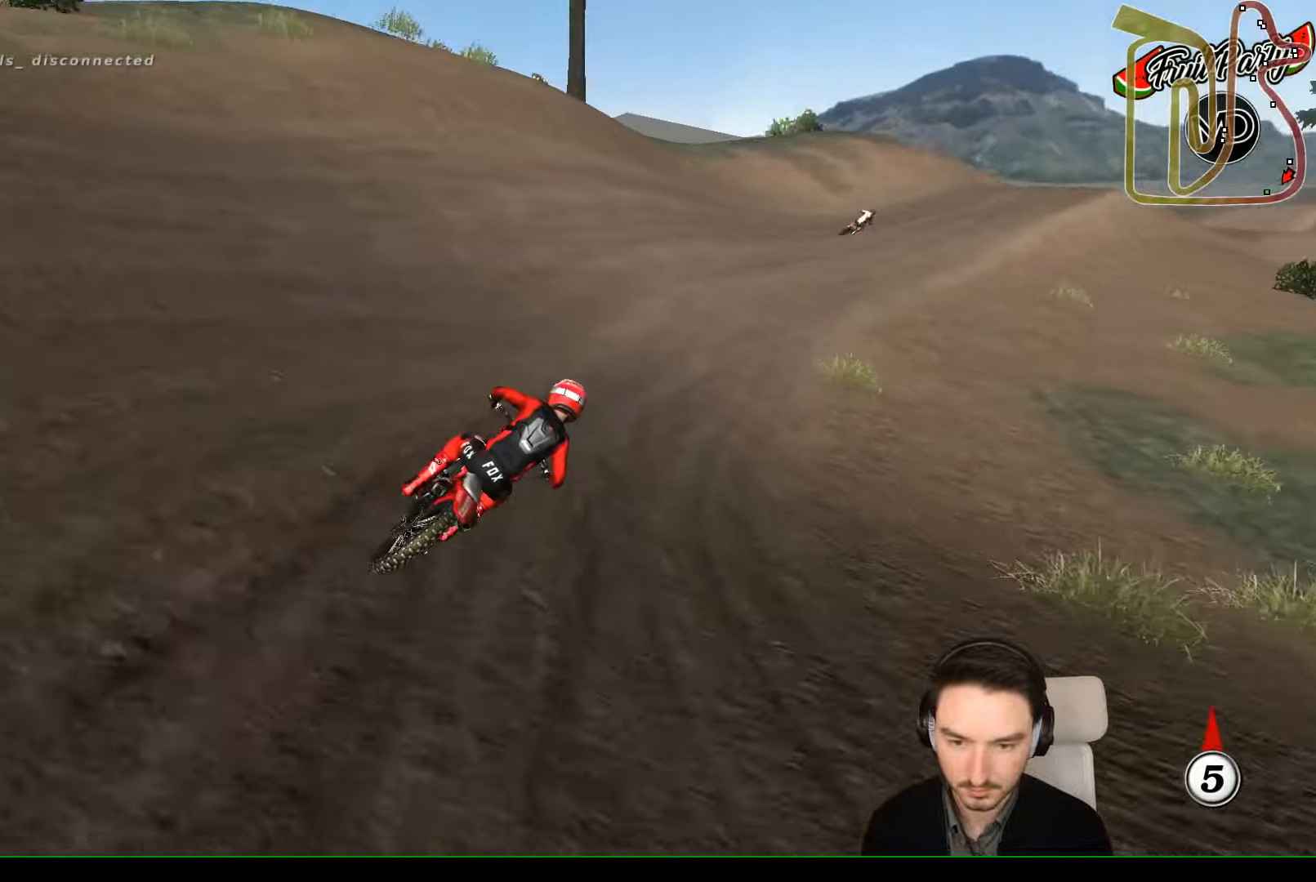
{"buttons": ["R2"], "left_stick": "center", "events": []}
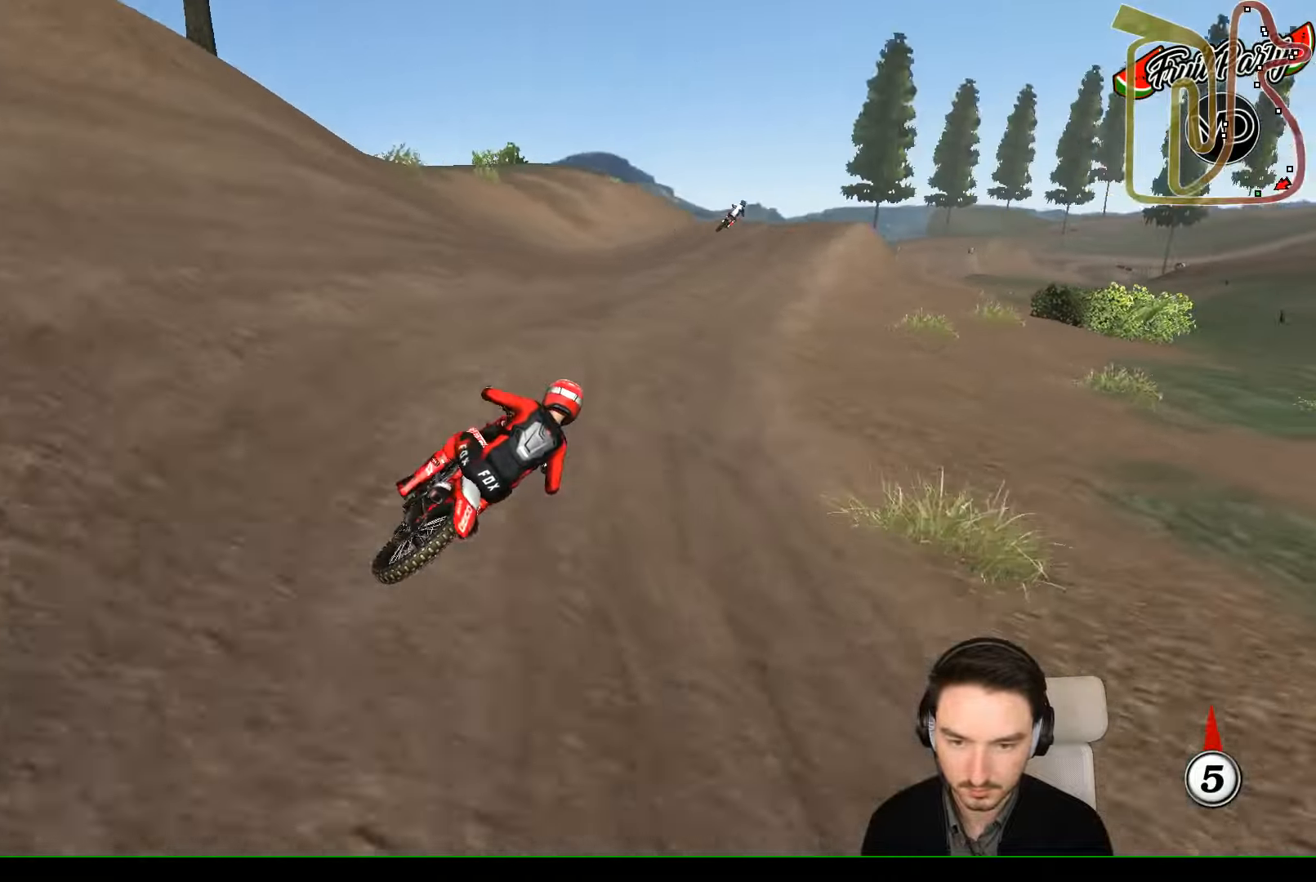
{"buttons": ["R2"], "left_stick": "center", "events": [[133, "left_stick", "down-left"], [400, "left_stick", "center"]]}
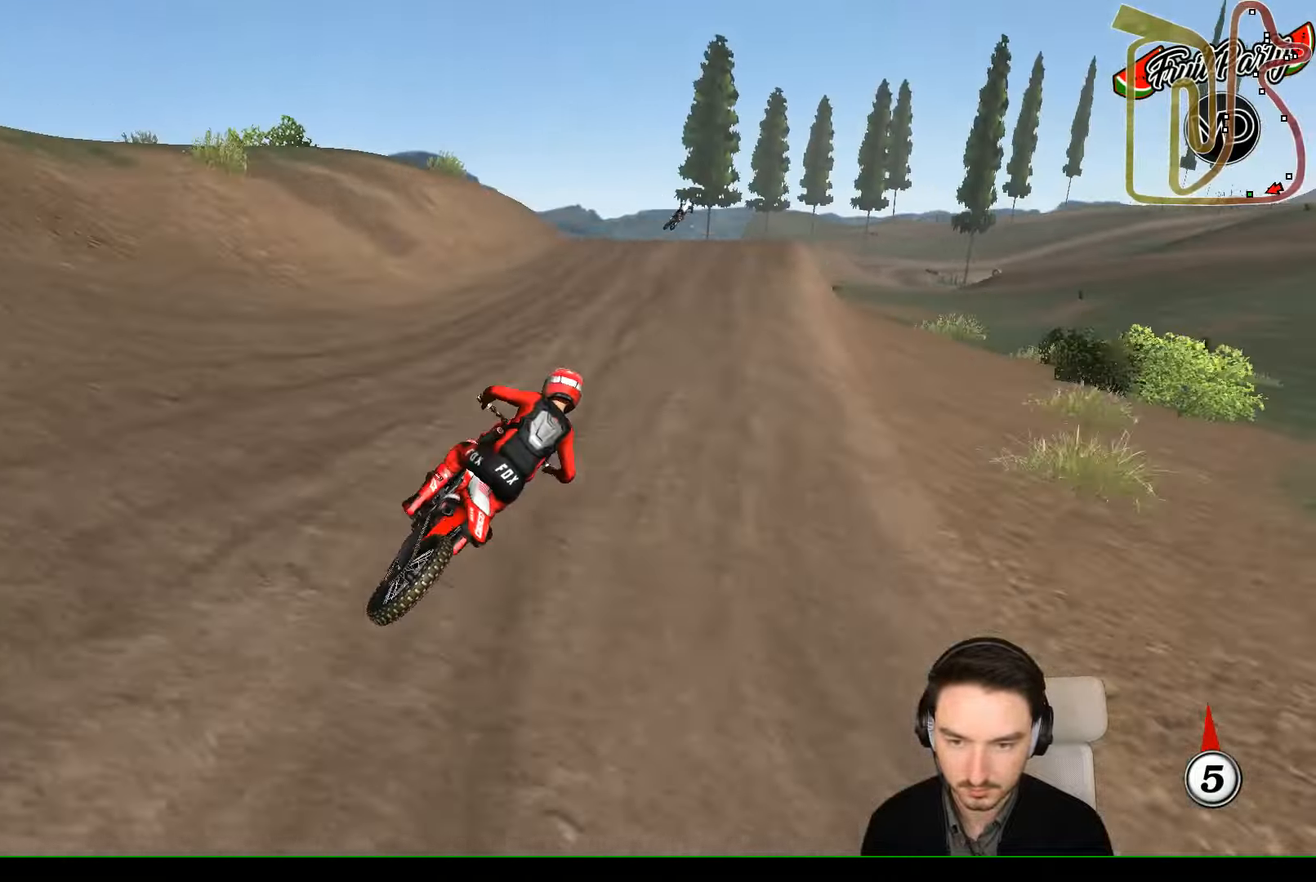
{"buttons": ["R2"], "left_stick": "left", "events": [[367, "left_stick", "left"]]}
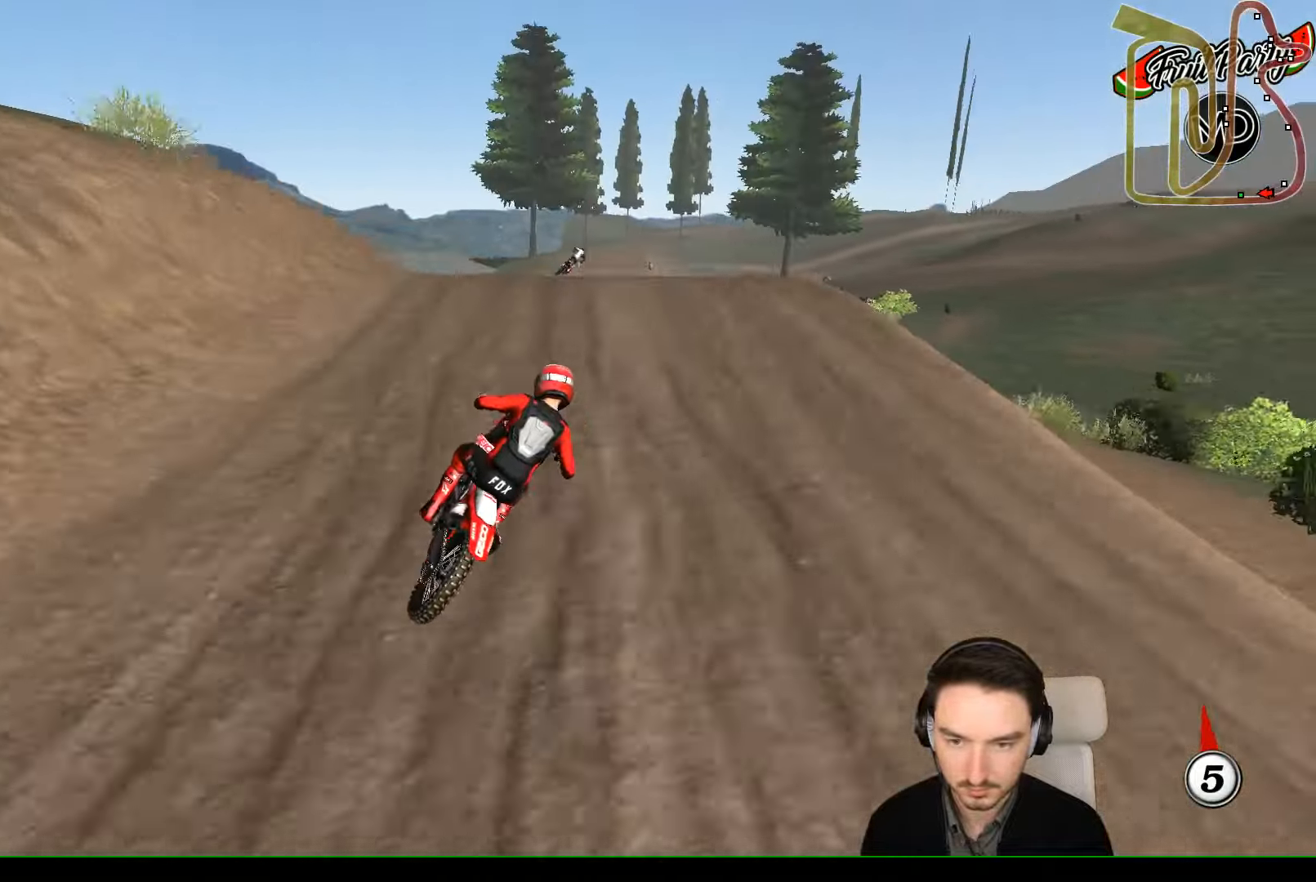
{"buttons": ["R2"], "left_stick": "down", "events": [[133, "R2", "up"], [133, "left_stick", "center"], [233, "left_stick", "down"], [333, "R2", "down"]]}
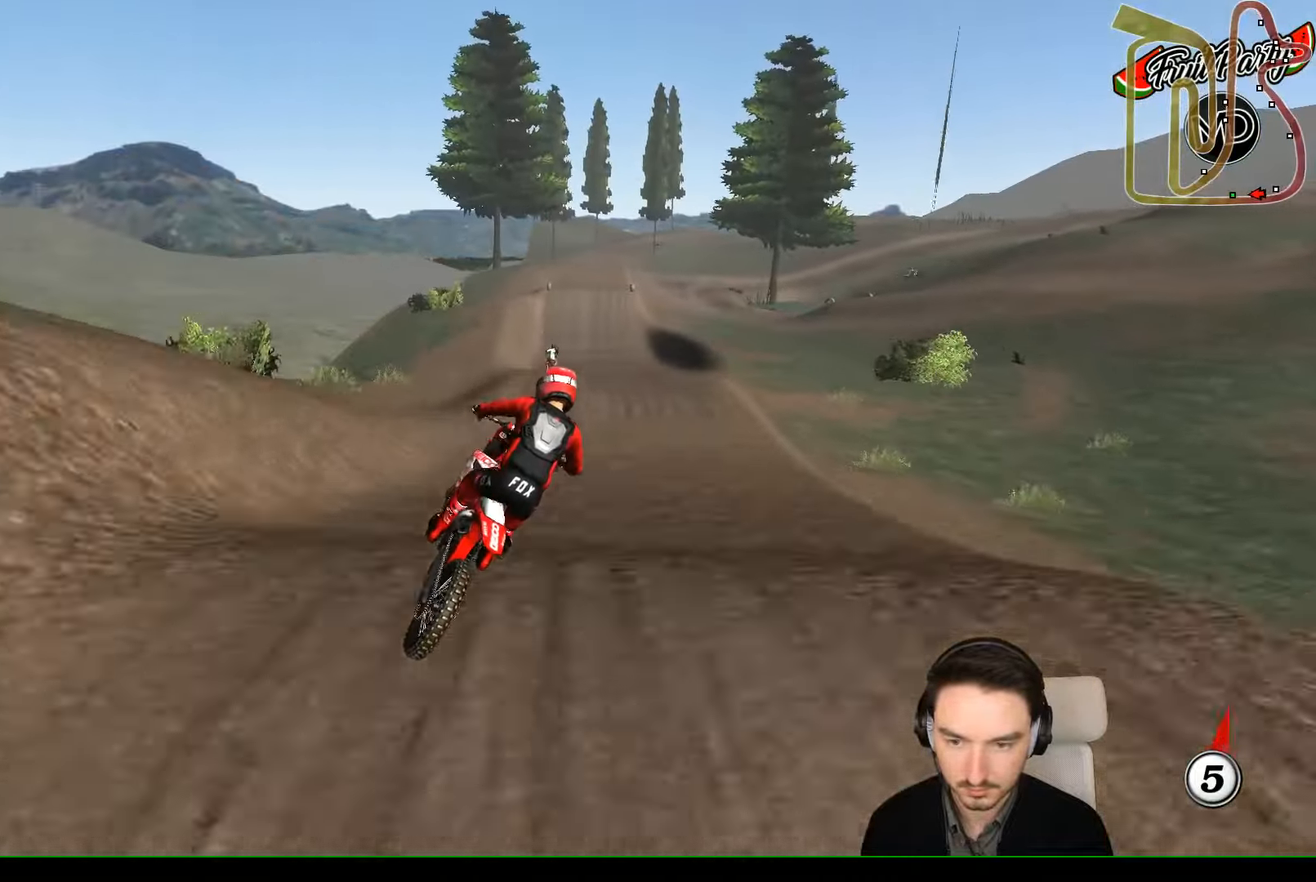
{"buttons": ["R2"], "left_stick": "down-right", "events": [[200, "left_stick", "down-right"]]}
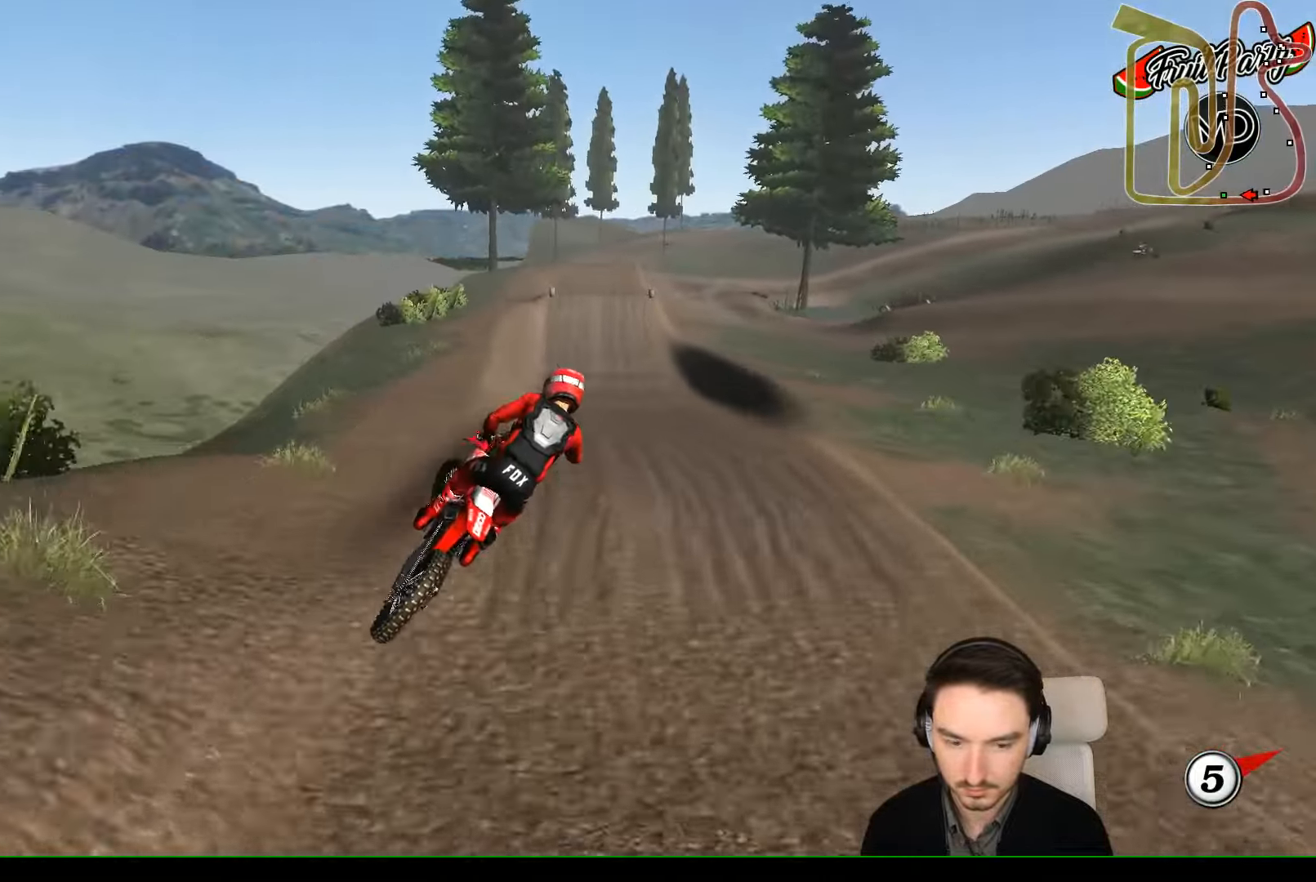
{"buttons": ["R2"], "left_stick": "center", "events": [[33, "left_stick", "down-left"], [267, "left_stick", "center"]]}
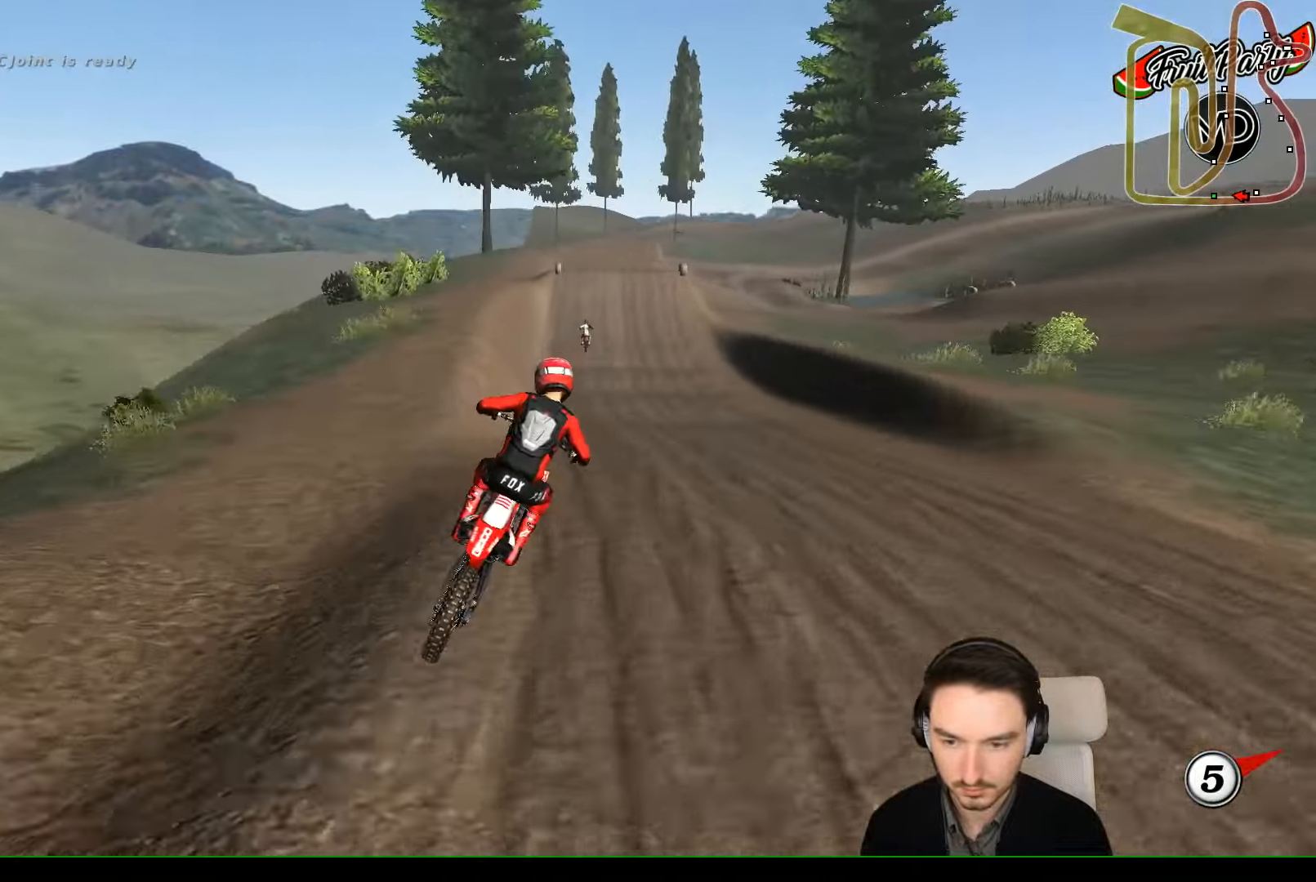
{"buttons": ["R2"], "left_stick": "center", "events": [[133, "left_stick", "down-left"], [500, "left_stick", "center"]]}
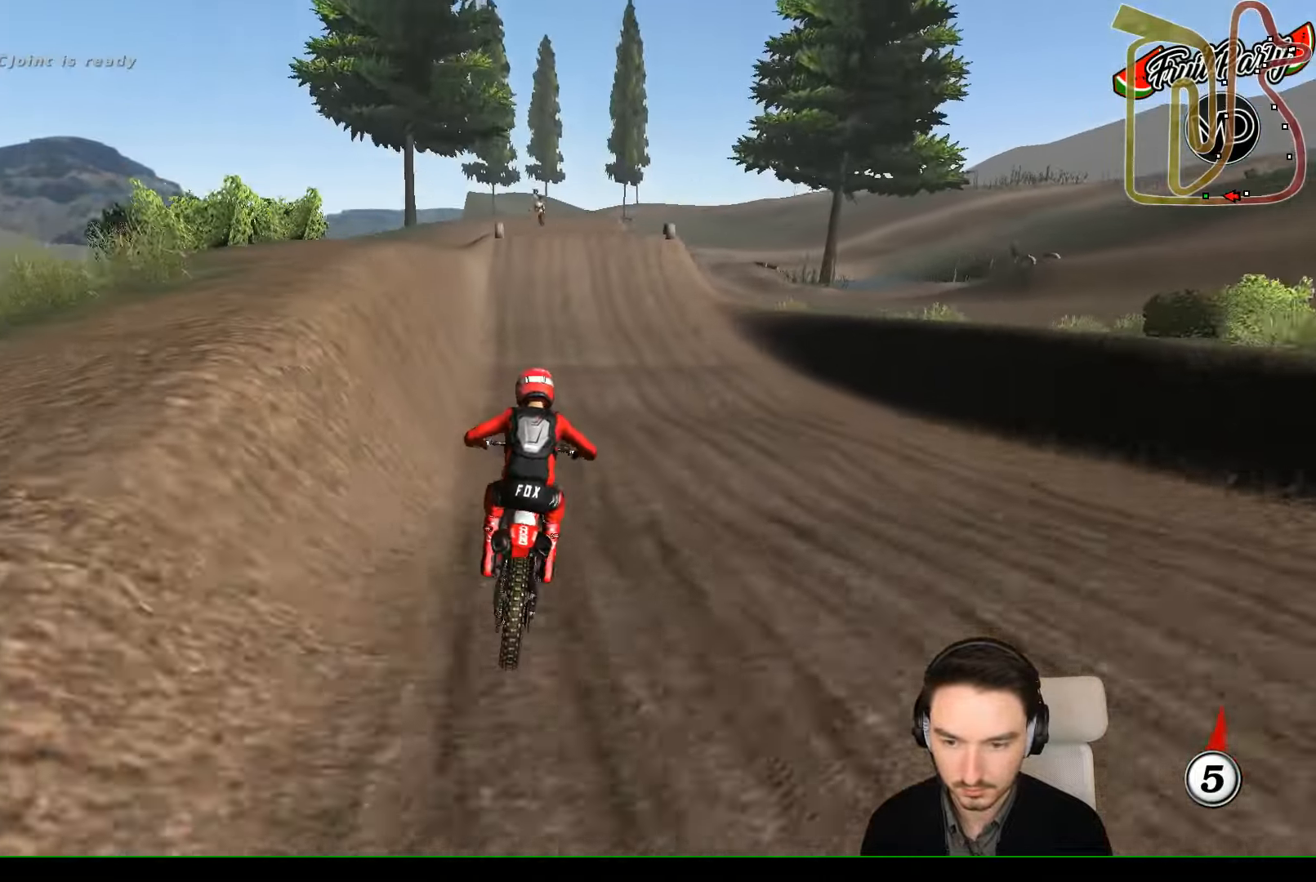
{"buttons": ["R2"], "left_stick": "center", "events": [[100, "left_stick", "down"], [300, "left_stick", "center"]]}
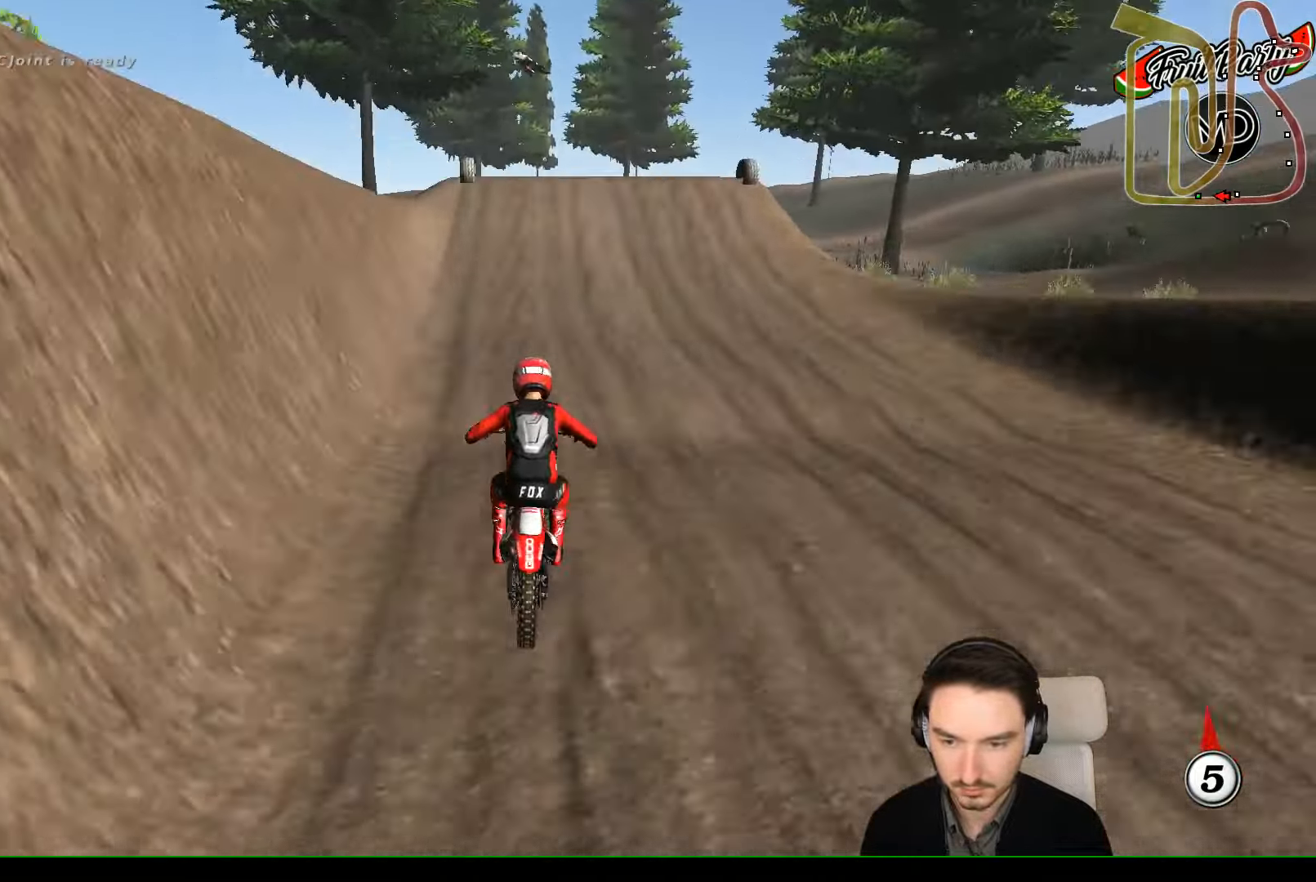
{"buttons": [], "left_stick": "down", "events": [[133, "R2", "up"], [167, "left_stick", "down-left"], [500, "left_stick", "down"]]}
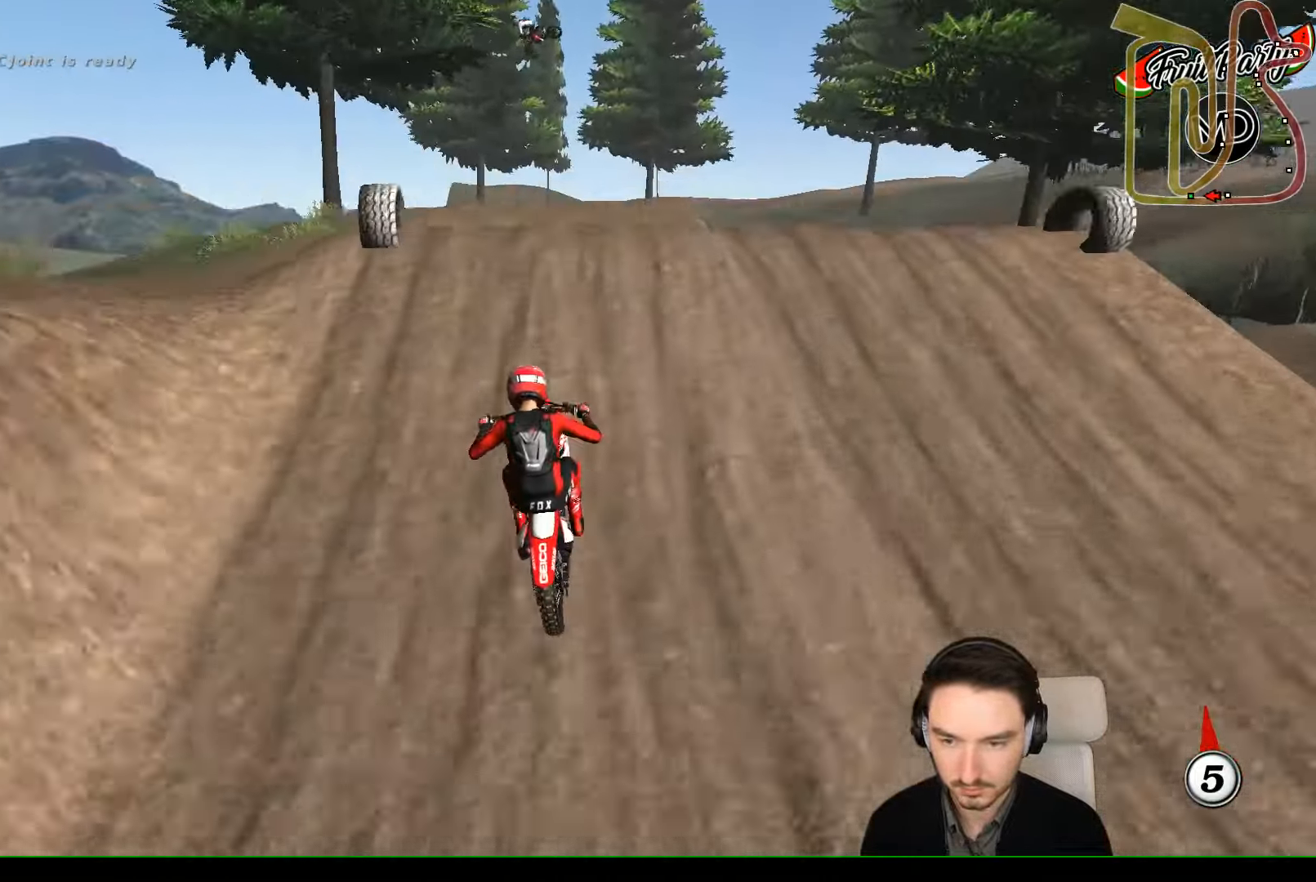
{"buttons": [], "left_stick": "down", "events": [[100, "R2", "down"], [433, "R2", "up"]]}
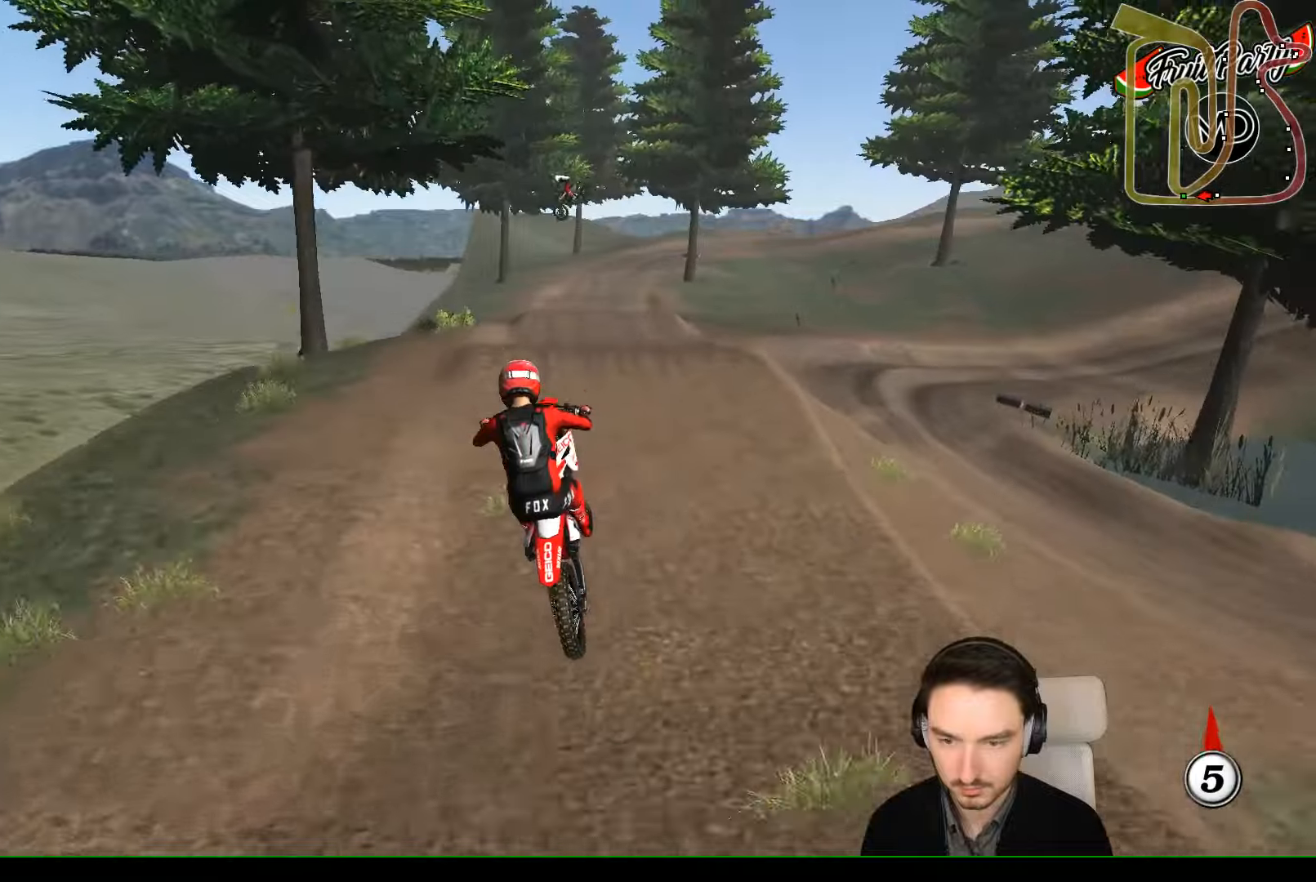
{"buttons": [], "left_stick": "down", "events": []}
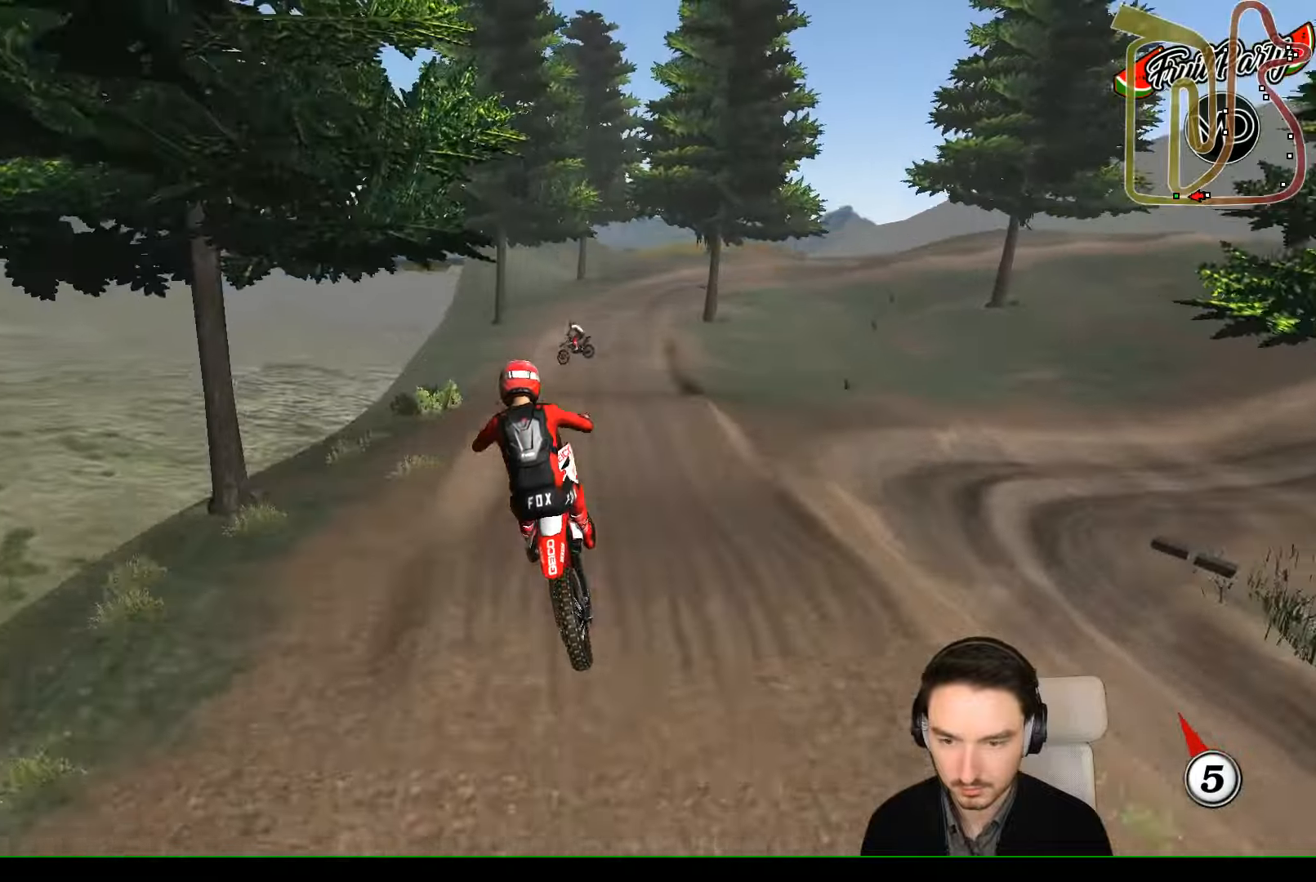
{"buttons": [], "left_stick": "down", "events": [[300, "R2", "down"], [433, "R2", "up"]]}
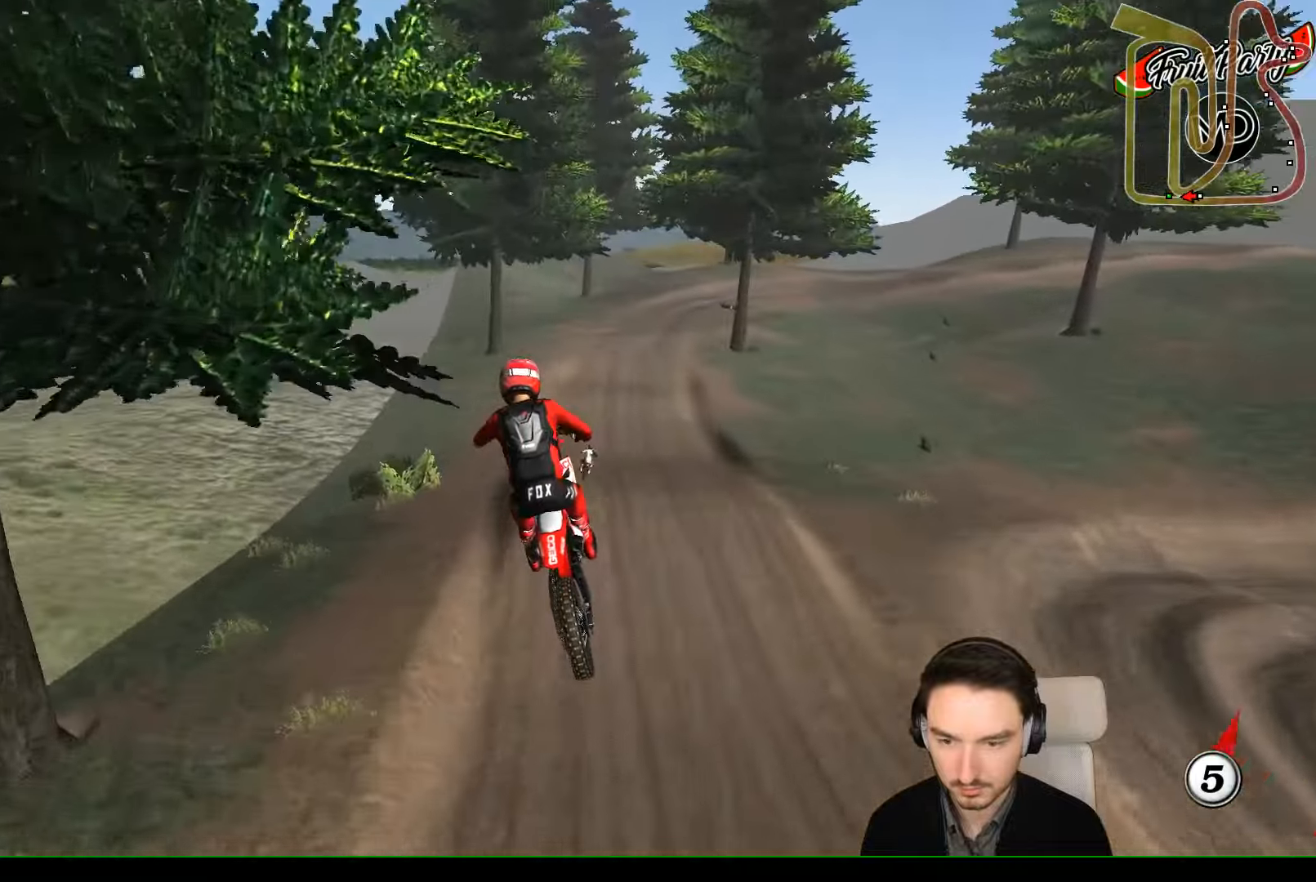
{"buttons": [], "left_stick": "down-right", "events": [[33, "R2", "down"], [166, "R2", "up"], [366, "X", "down"], [466, "X", "up"], [500, "left_stick", "down-right"]]}
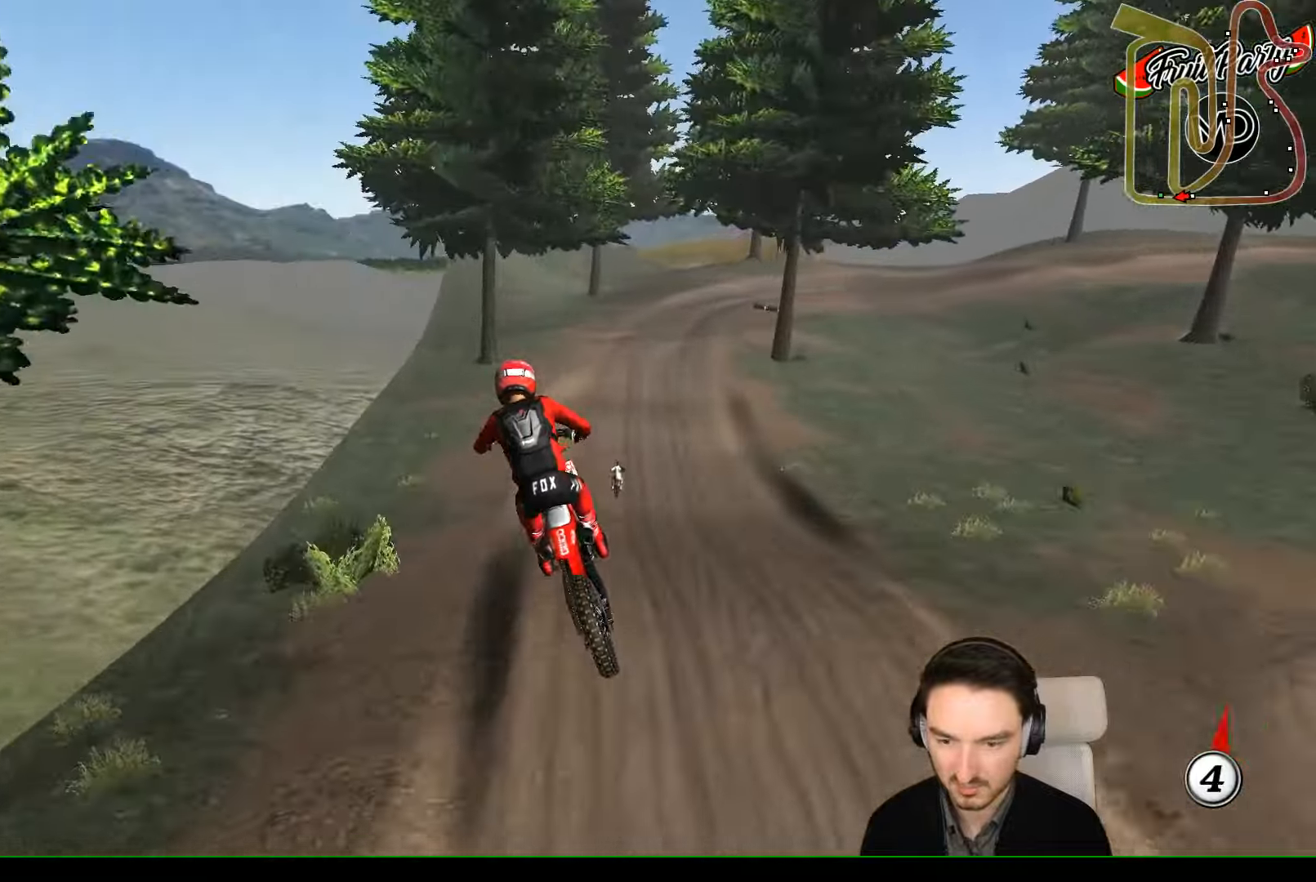
{"buttons": [], "left_stick": "center", "events": [[166, "left_stick", "right"], [266, "left_stick", "center"], [366, "A", "down"], [466, "A", "up"]]}
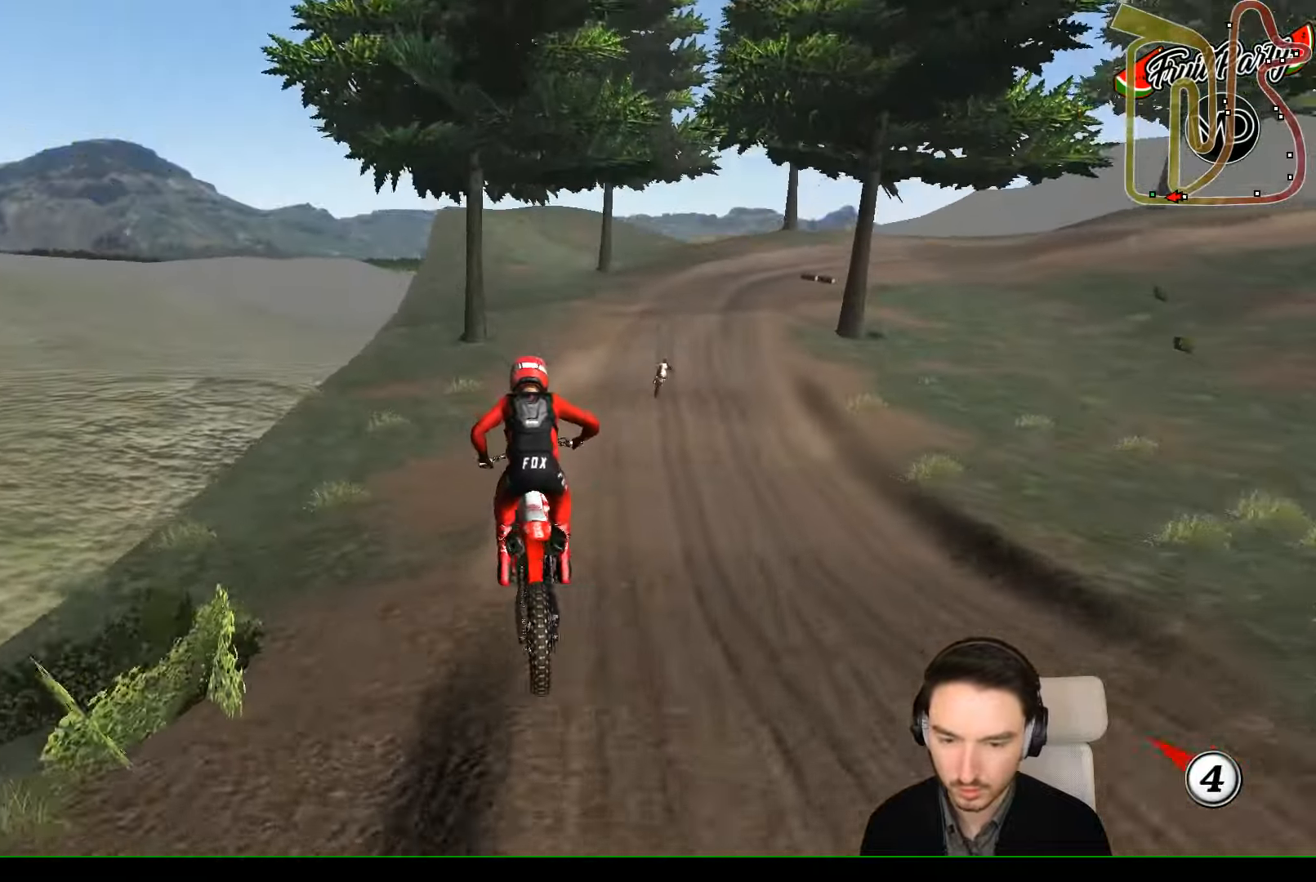
{"buttons": [], "left_stick": "right", "events": [[66, "X", "down"], [166, "X", "up"], [466, "left_stick", "right"]]}
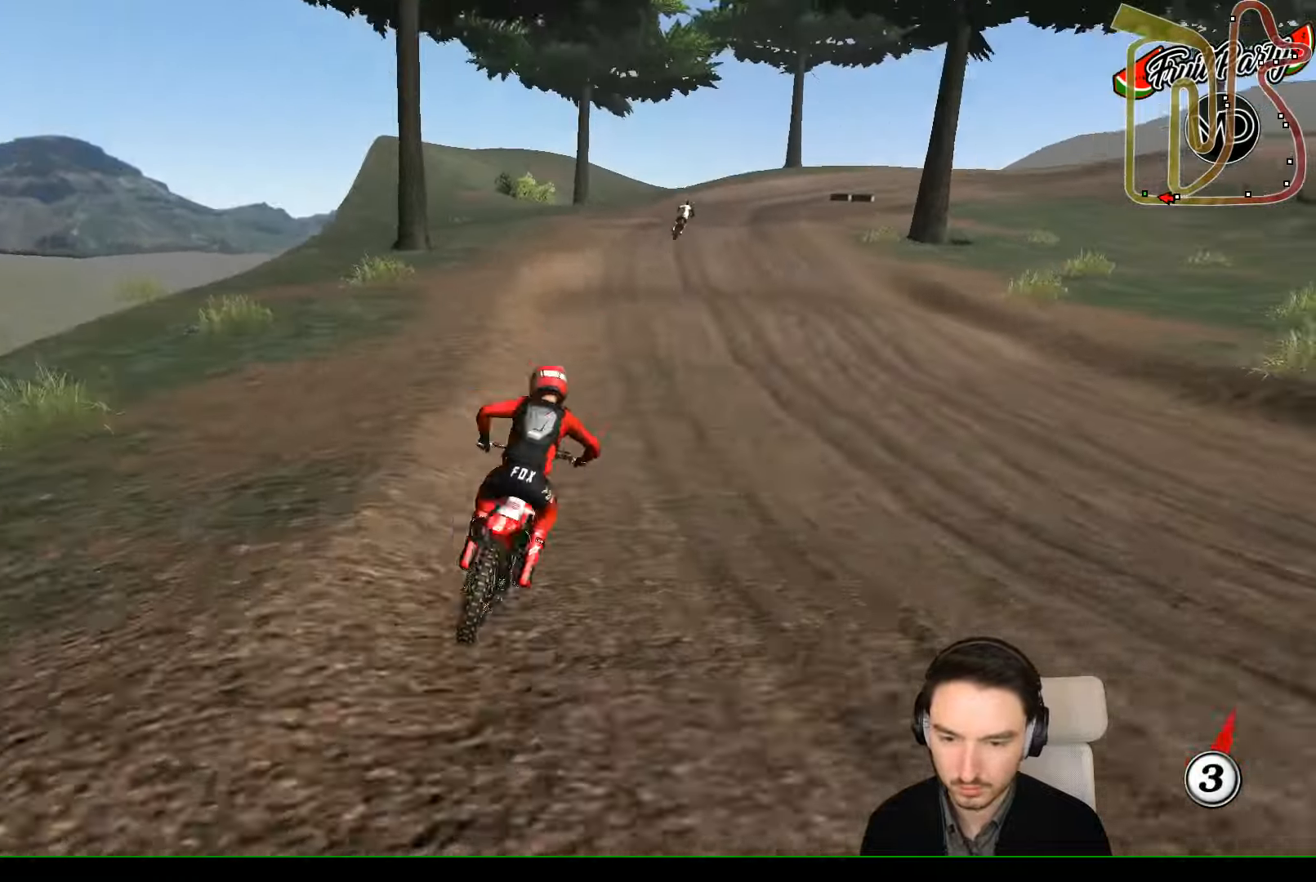
{"buttons": ["R2"], "left_stick": "center", "events": [[66, "R2", "down"], [66, "left_stick", "center"]]}
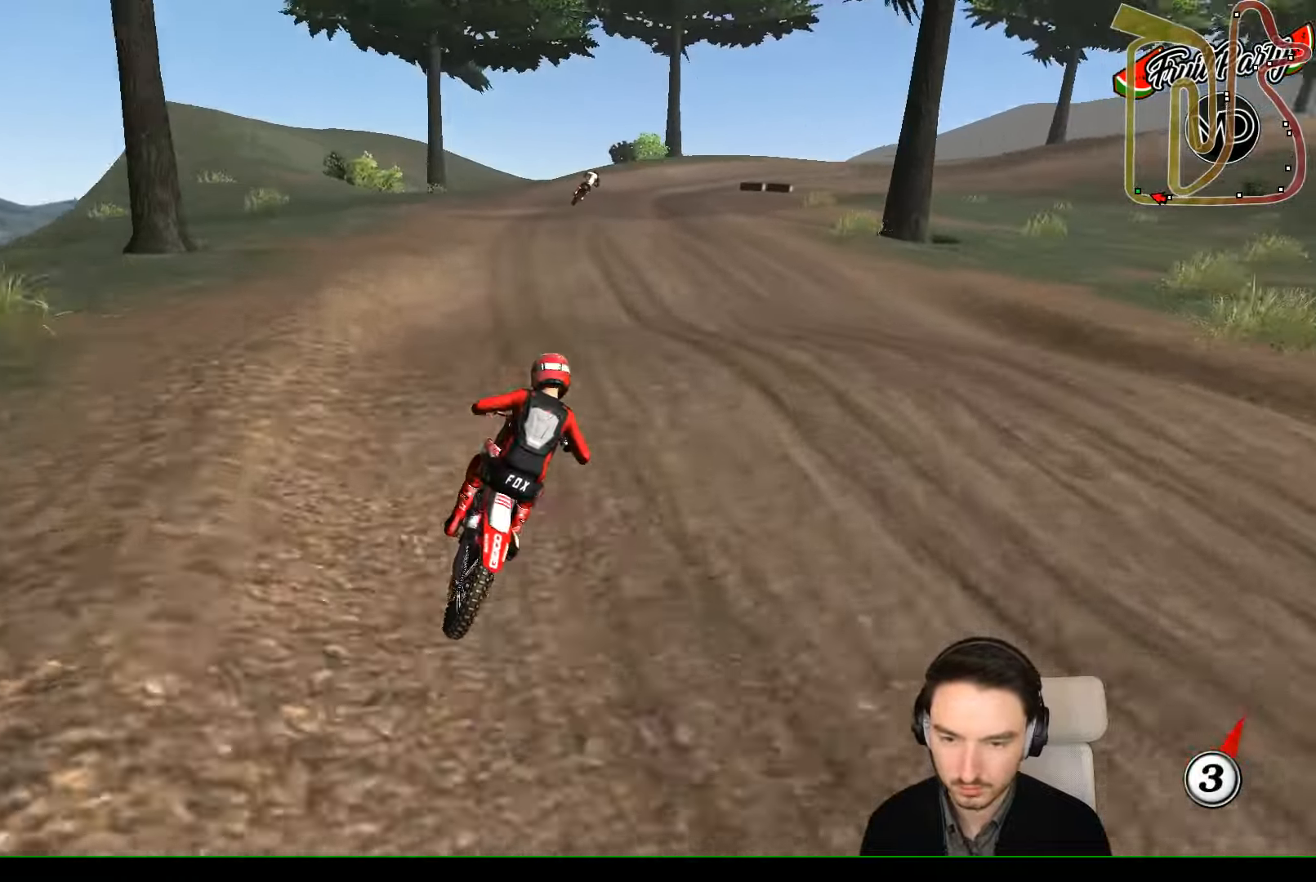
{"buttons": [], "left_stick": "center", "events": [[66, "left_stick", "down-left"], [233, "left_stick", "down"], [366, "R2", "up"], [400, "left_stick", "center"]]}
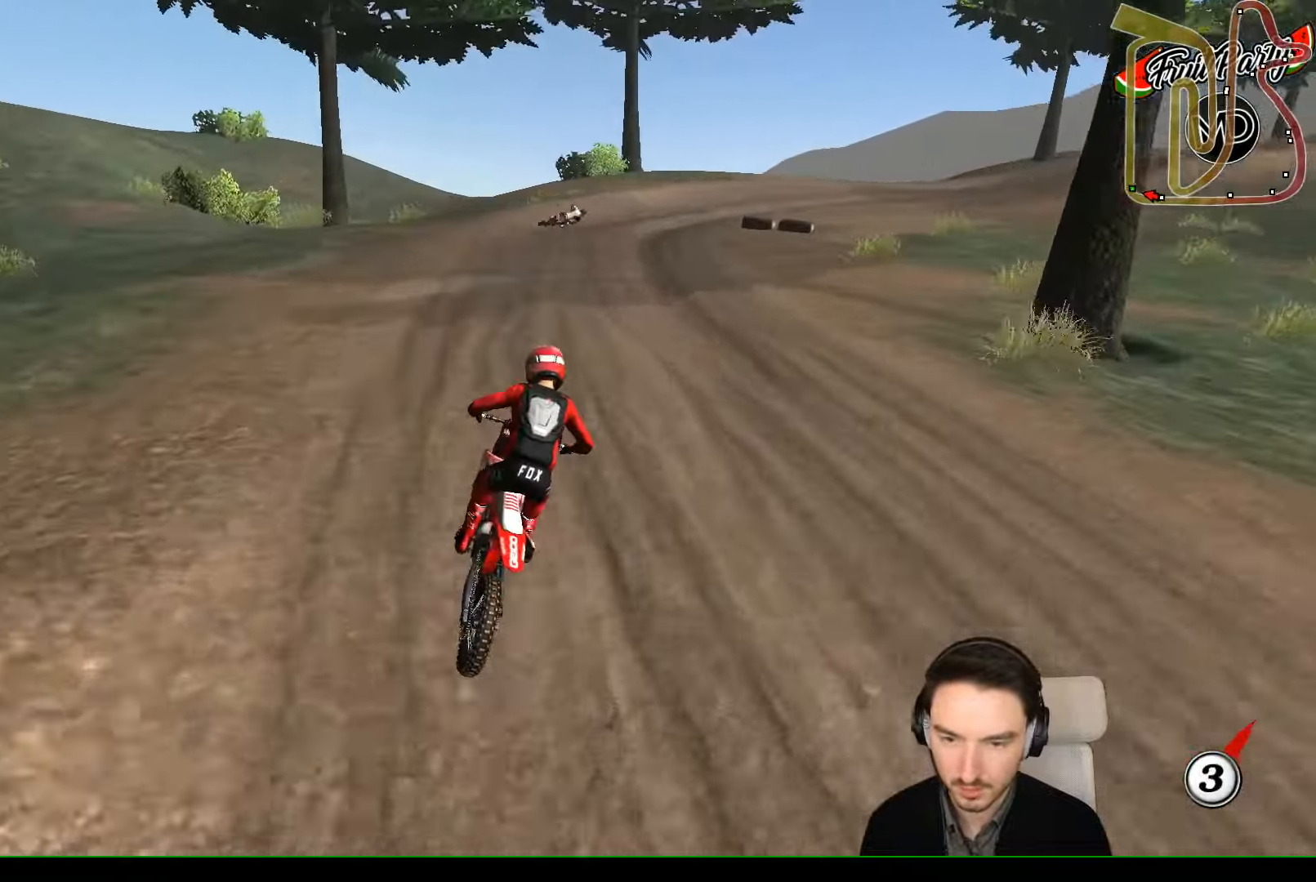
{"buttons": [], "left_stick": "center", "events": [[433, "R2", "down"], [500, "R2", "up"]]}
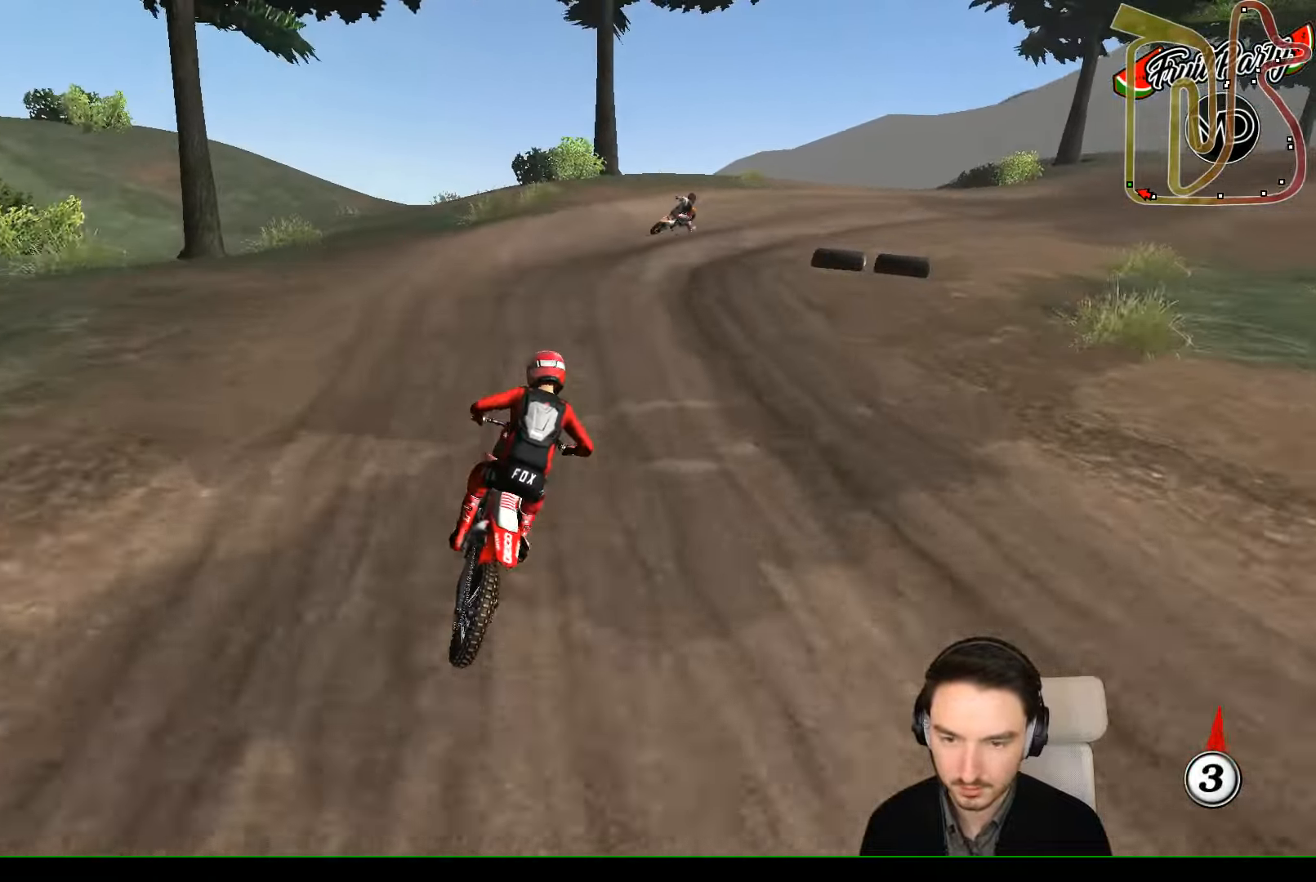
{"buttons": [], "left_stick": "center", "events": [[166, "left_stick", "right"], [333, "X", "down"], [333, "left_stick", "center"], [400, "X", "up"]]}
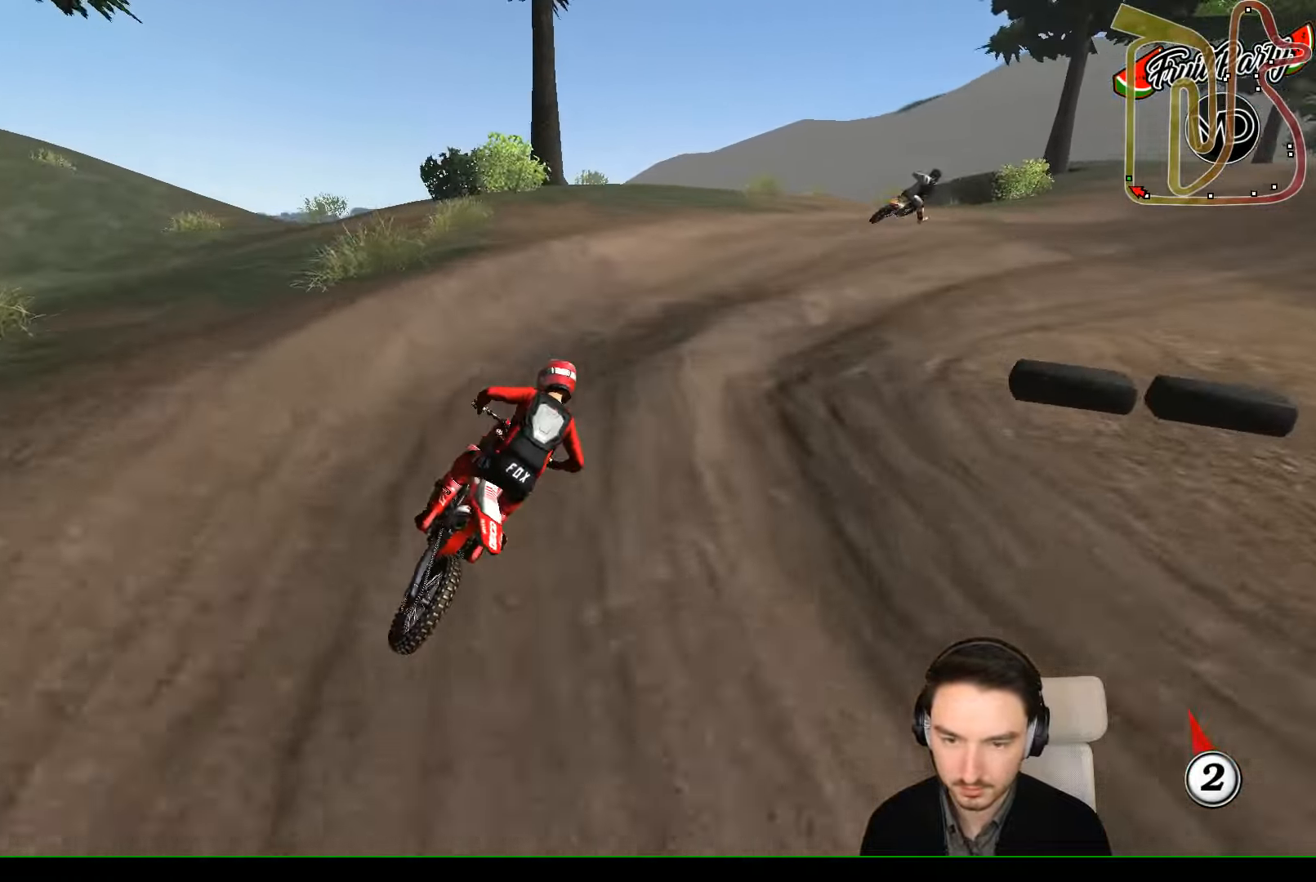
{"buttons": ["R2"], "left_stick": "right", "events": [[66, "left_stick", "right"], [433, "R2", "down"]]}
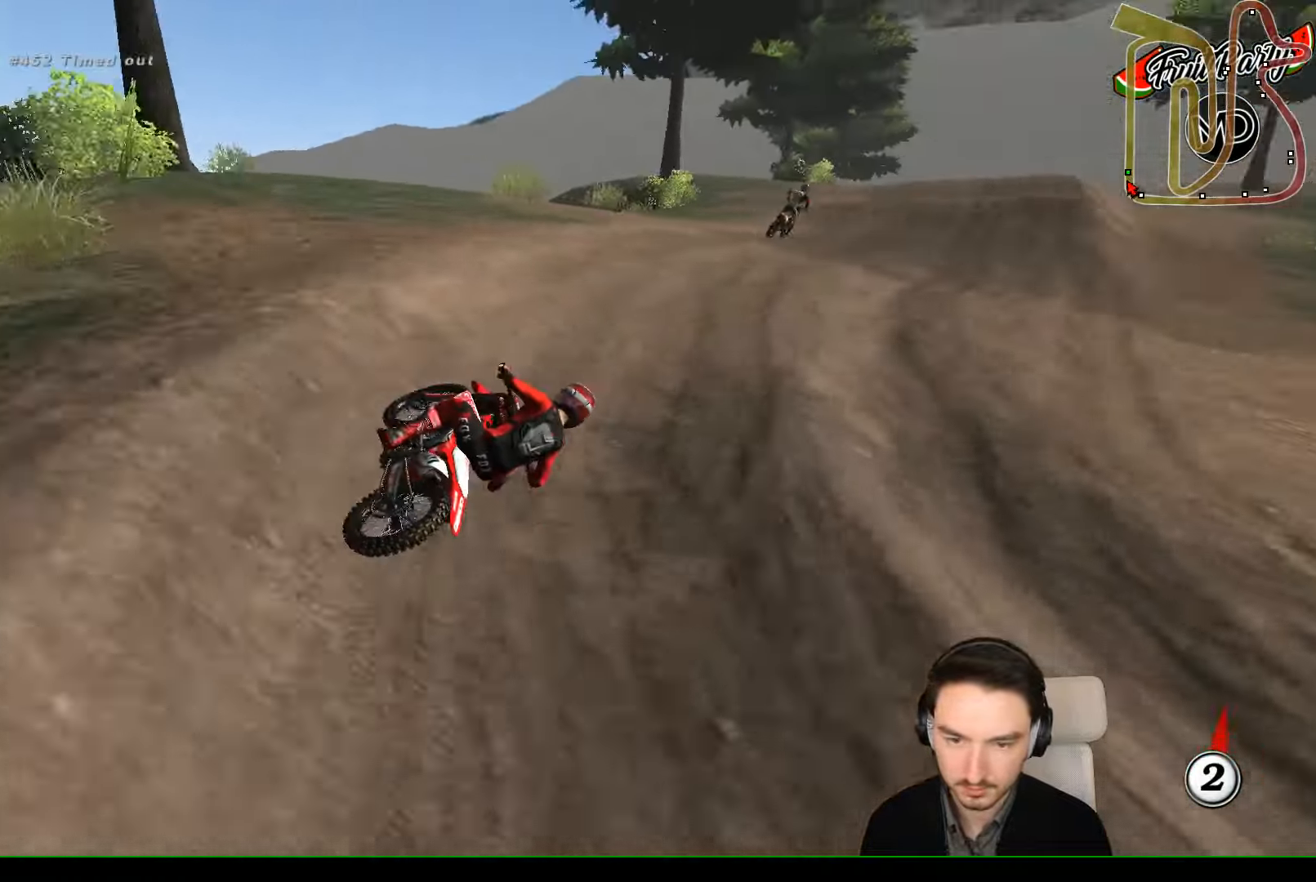
{"buttons": ["B", "R2"], "left_stick": "down-left", "events": [[100, "left_stick", "center"], [200, "left_stick", "left"], [267, "left_stick", "down-left"], [500, "B", "down"]]}
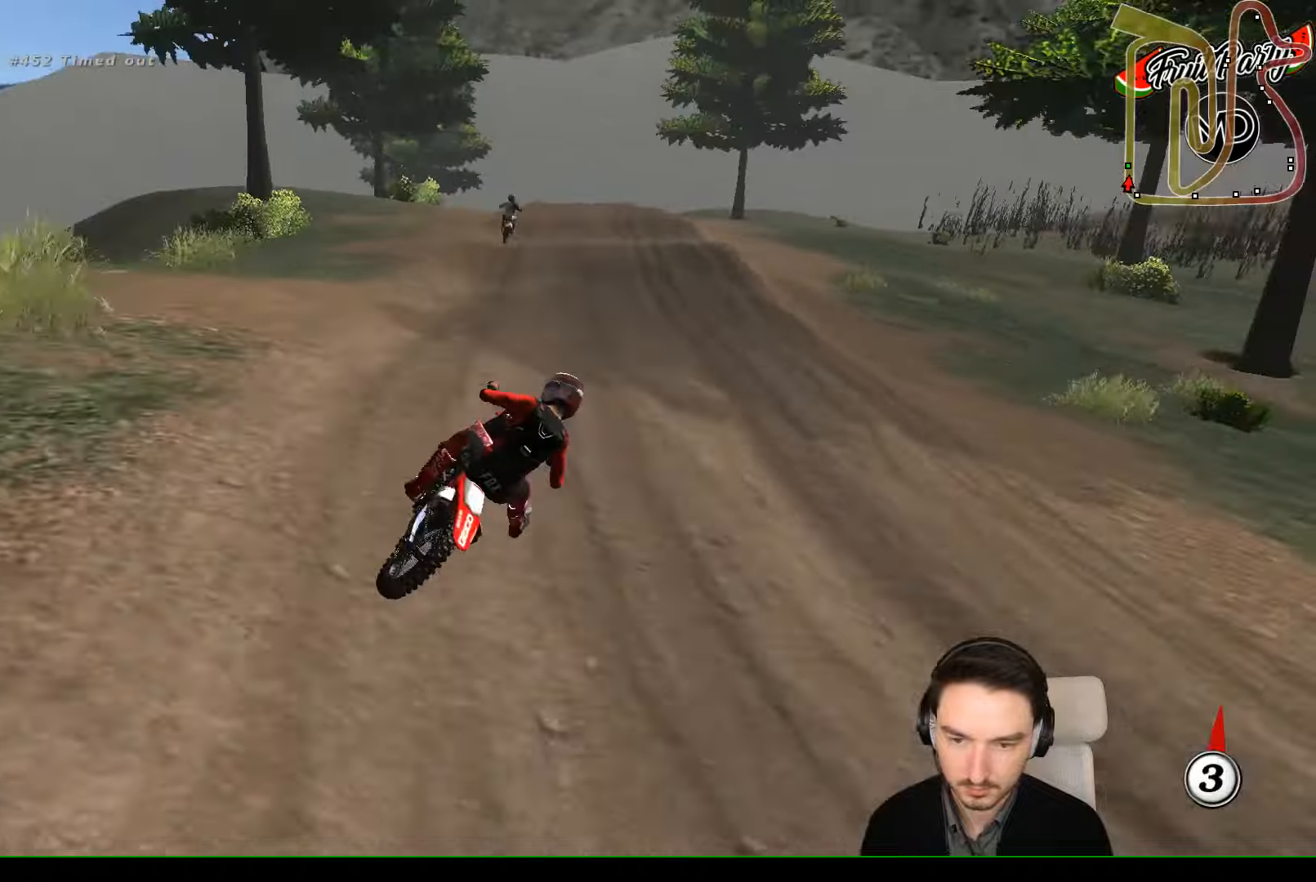
{"buttons": ["R2"], "left_stick": "center", "events": [[100, "B", "up"], [500, "left_stick", "center"]]}
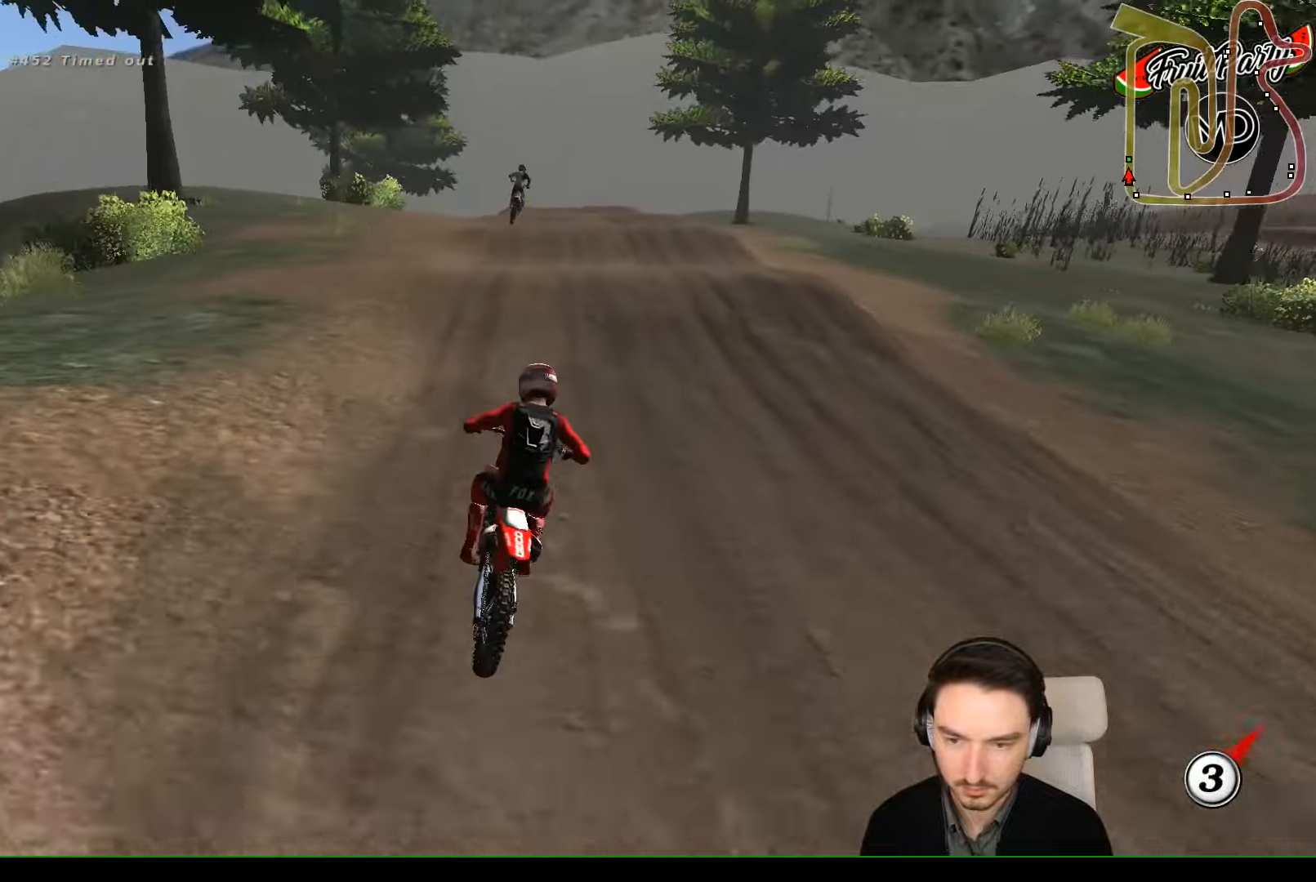
{"buttons": ["R2"], "left_stick": "down", "events": [[134, "left_stick", "left"], [400, "left_stick", "down"]]}
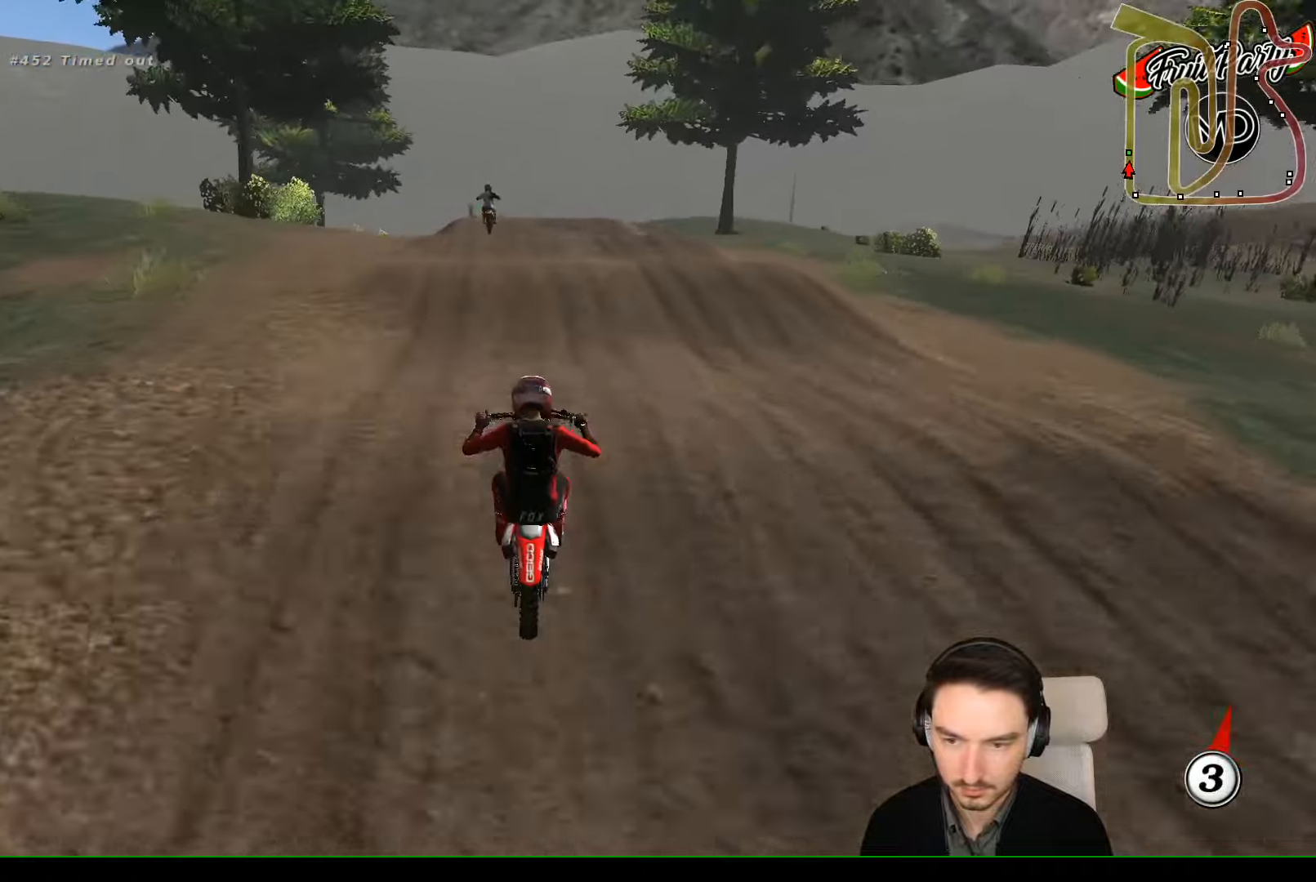
{"buttons": [], "left_stick": "center", "events": [[67, "left_stick", "center"], [200, "R2", "up"]]}
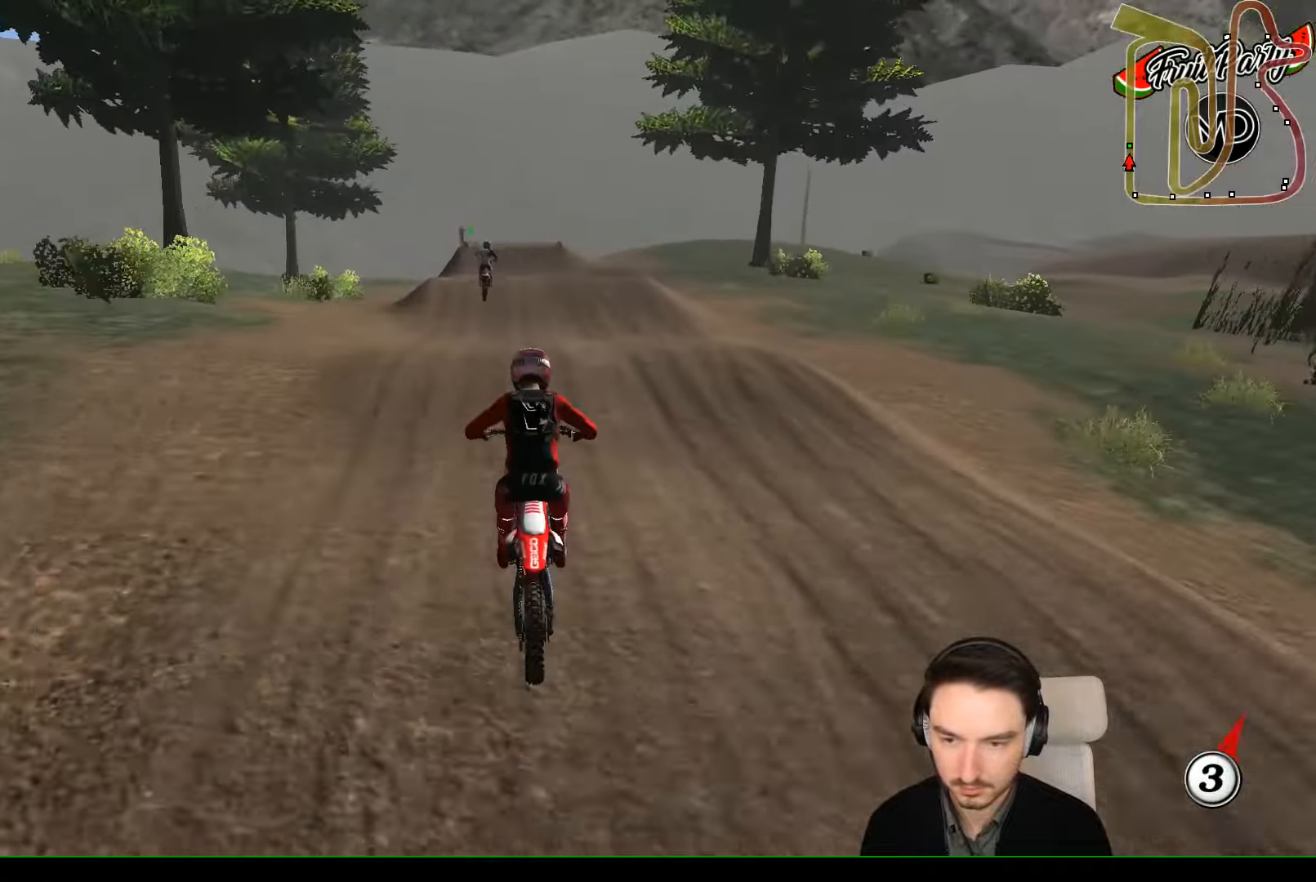
{"buttons": ["R2"], "left_stick": "down", "events": [[34, "R2", "down"], [34, "left_stick", "down-left"], [167, "left_stick", "center"], [200, "R2", "up"], [400, "R2", "down"], [500, "left_stick", "down"]]}